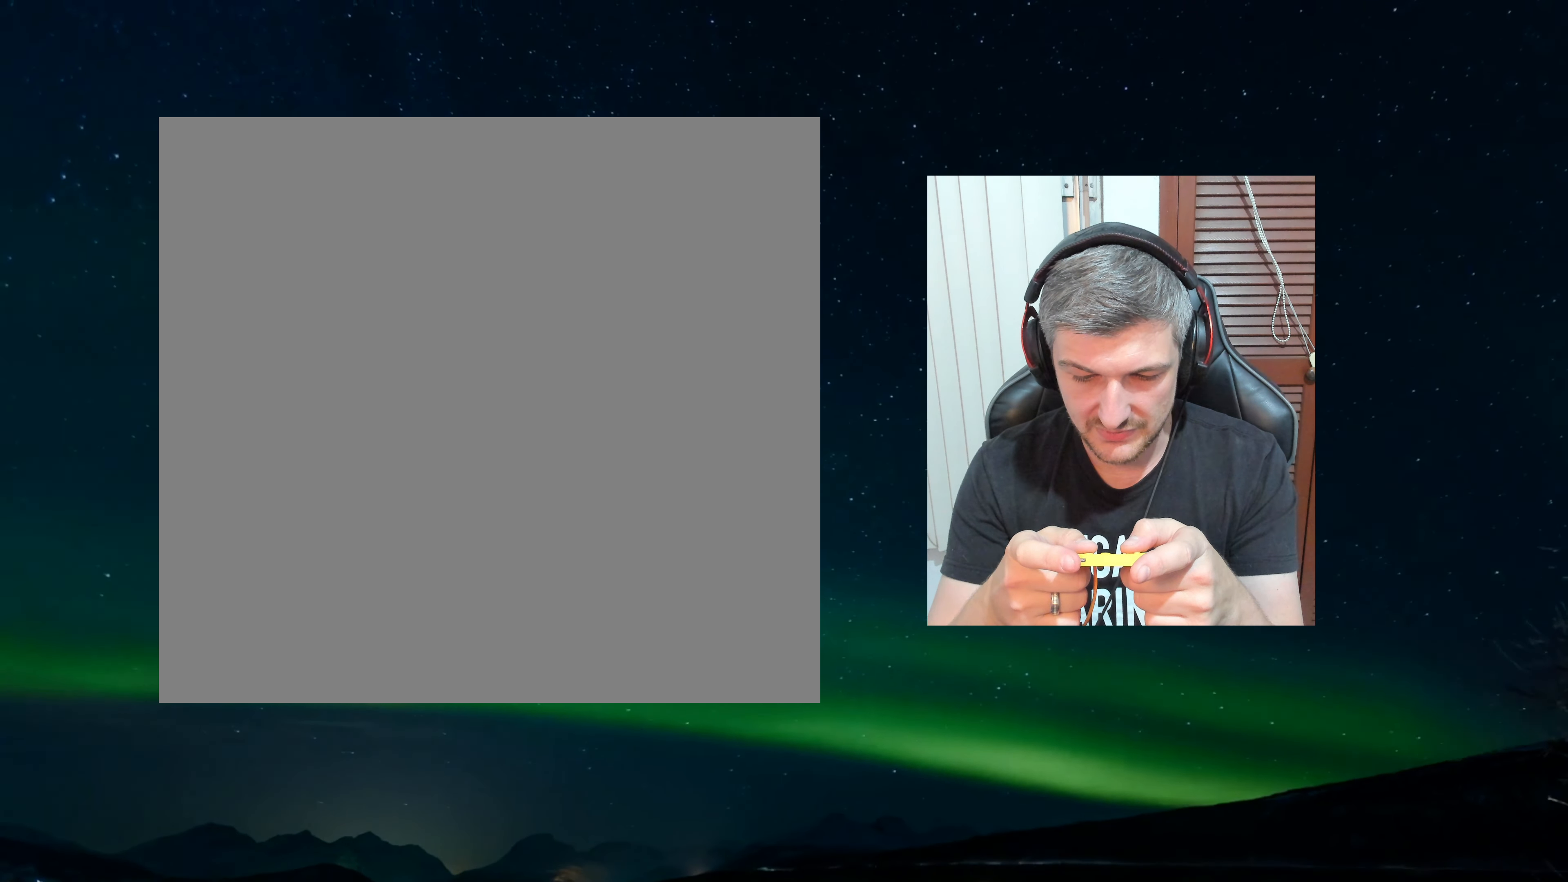
Gameplay with a controller (Nintendo layout); each line is a JSON object with the inputs held at the frame after it. "events" lists button and stick changes between this image and that frame as [ms after this image, input, new state], when the widget could be followed in between. Not read: L3 R3 left_stick.
{"buttons": [], "events": [[100, "A", "down"], [183, "A", "up"], [383, "A", "down"], [433, "A", "up"]]}
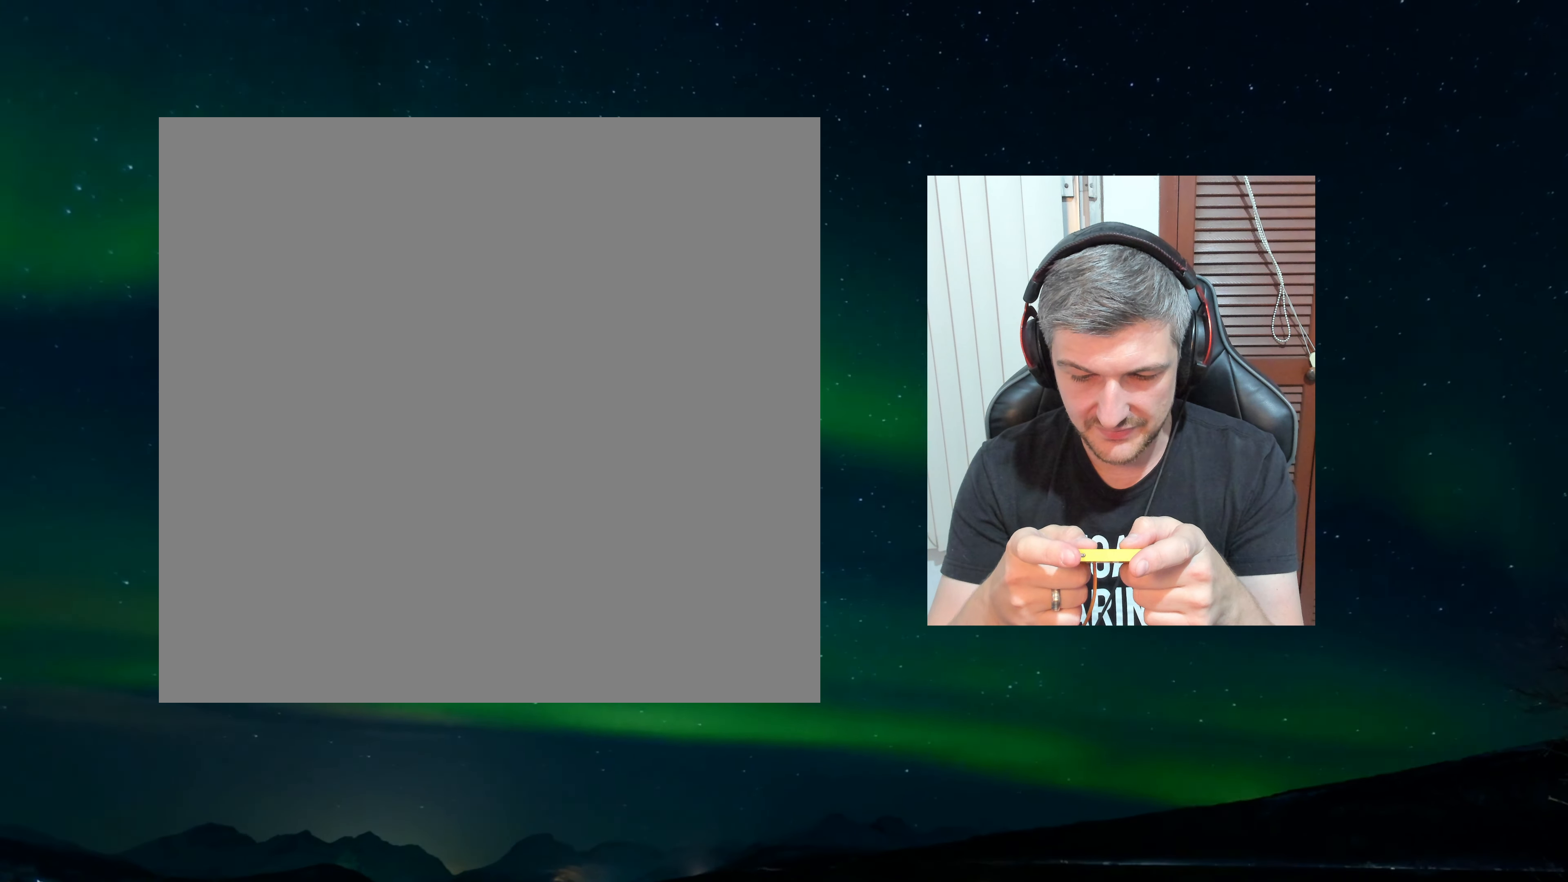
{"buttons": [], "events": [[233, "A", "down"], [333, "A", "up"]]}
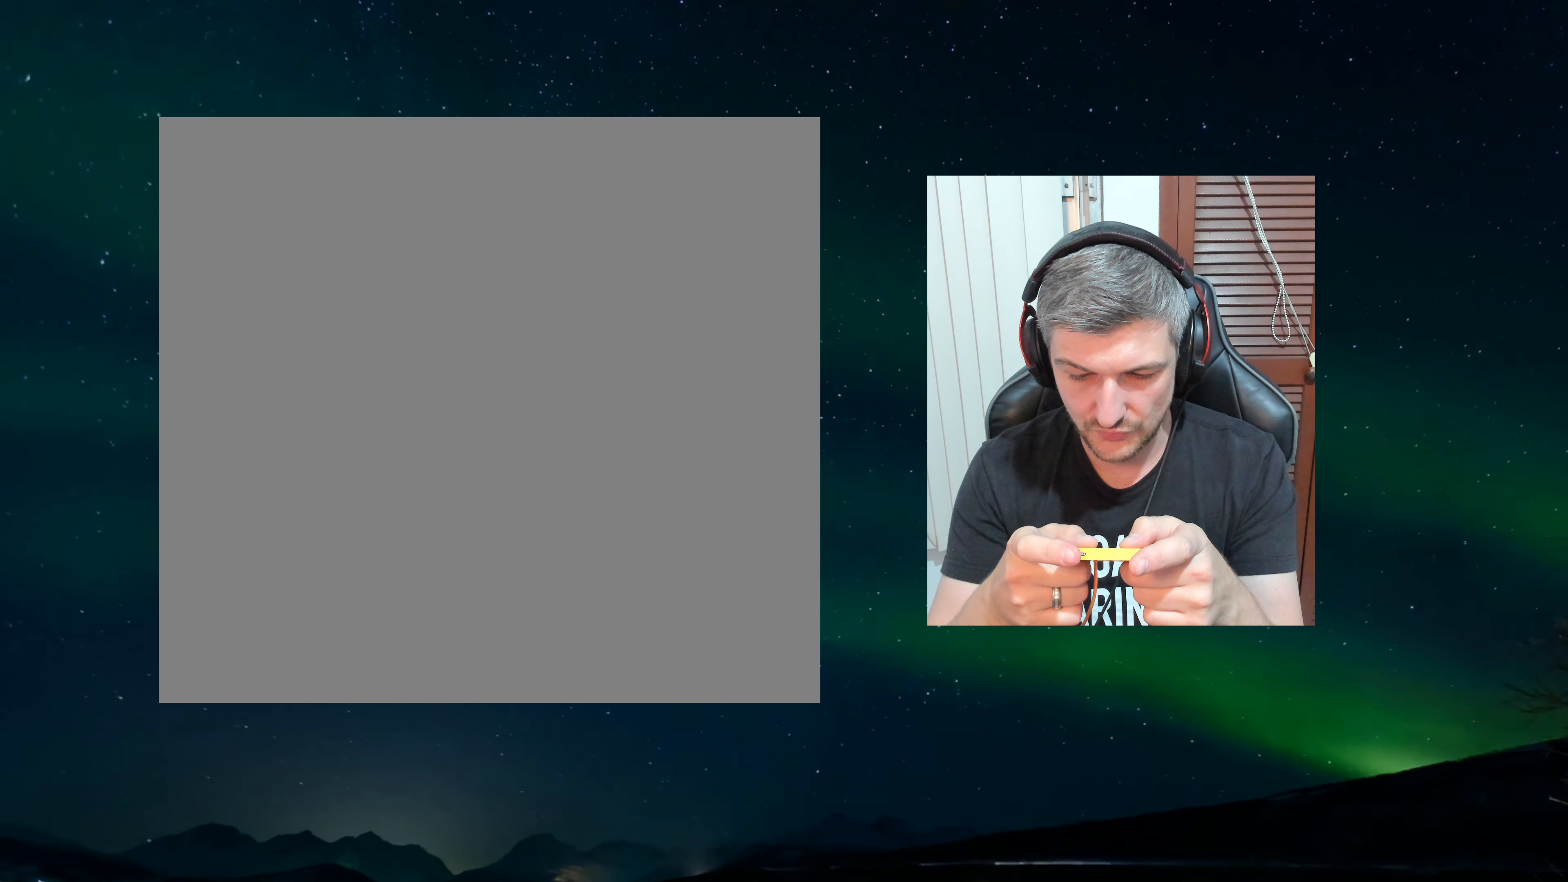
{"buttons": [], "events": []}
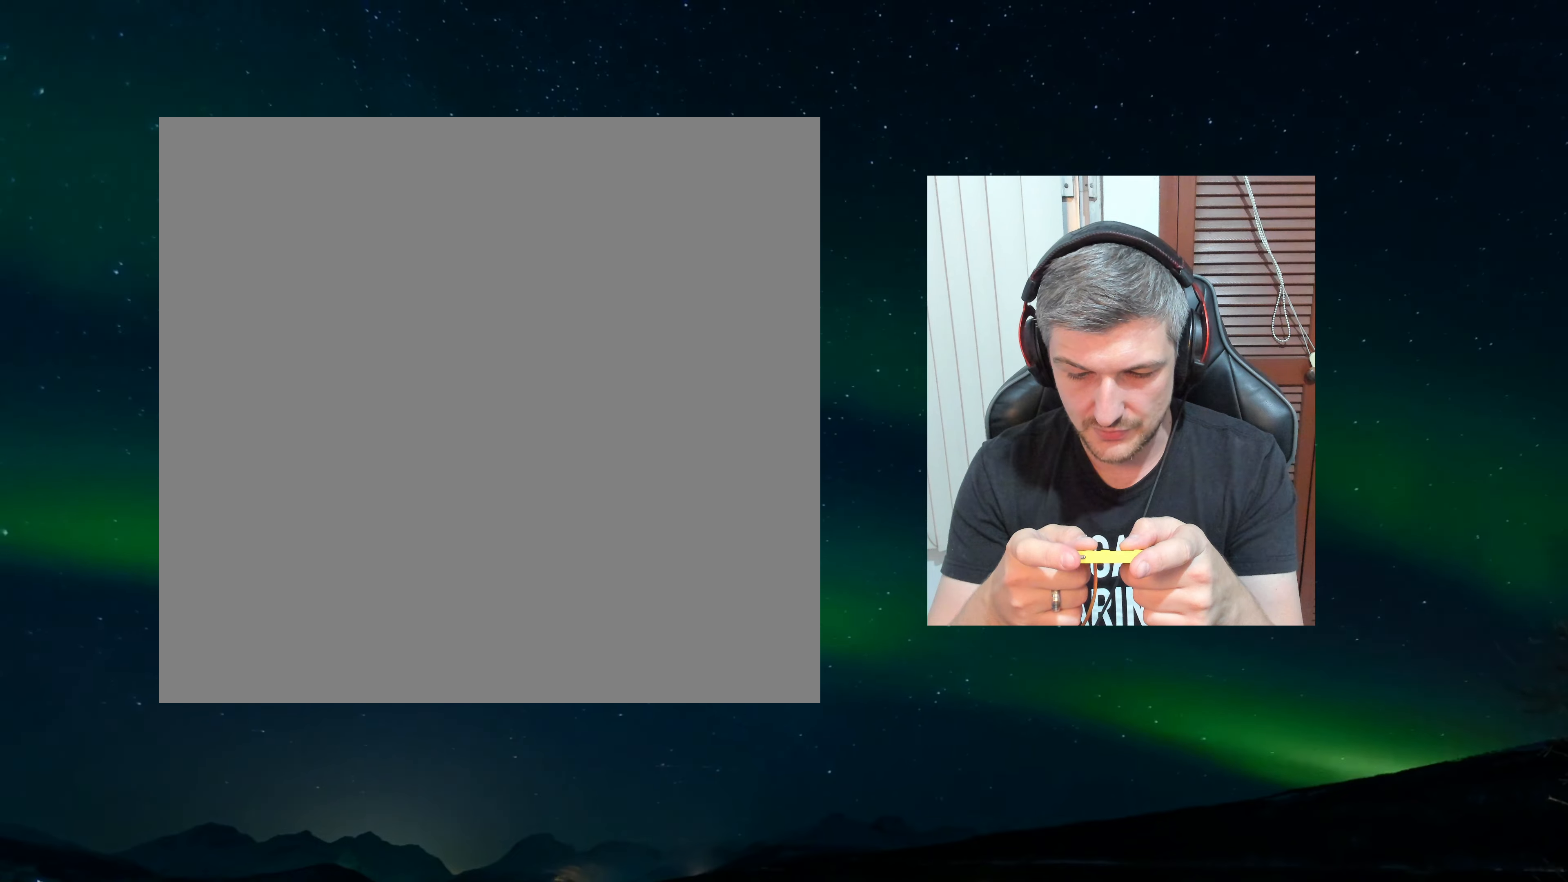
{"buttons": [], "events": [[67, "A", "down"], [167, "A", "up"]]}
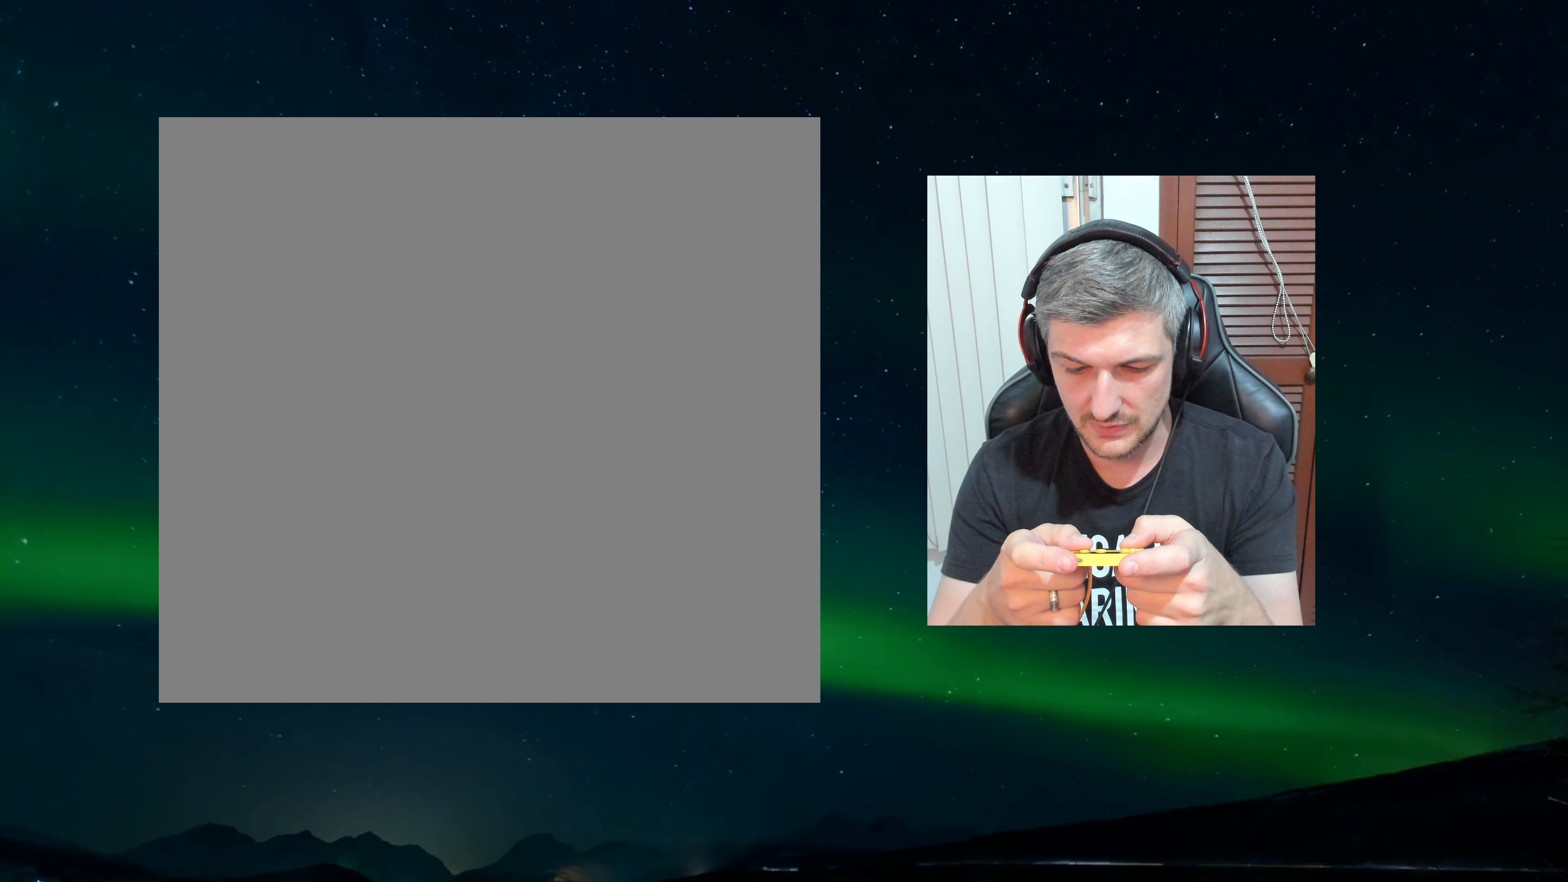
{"buttons": [], "events": []}
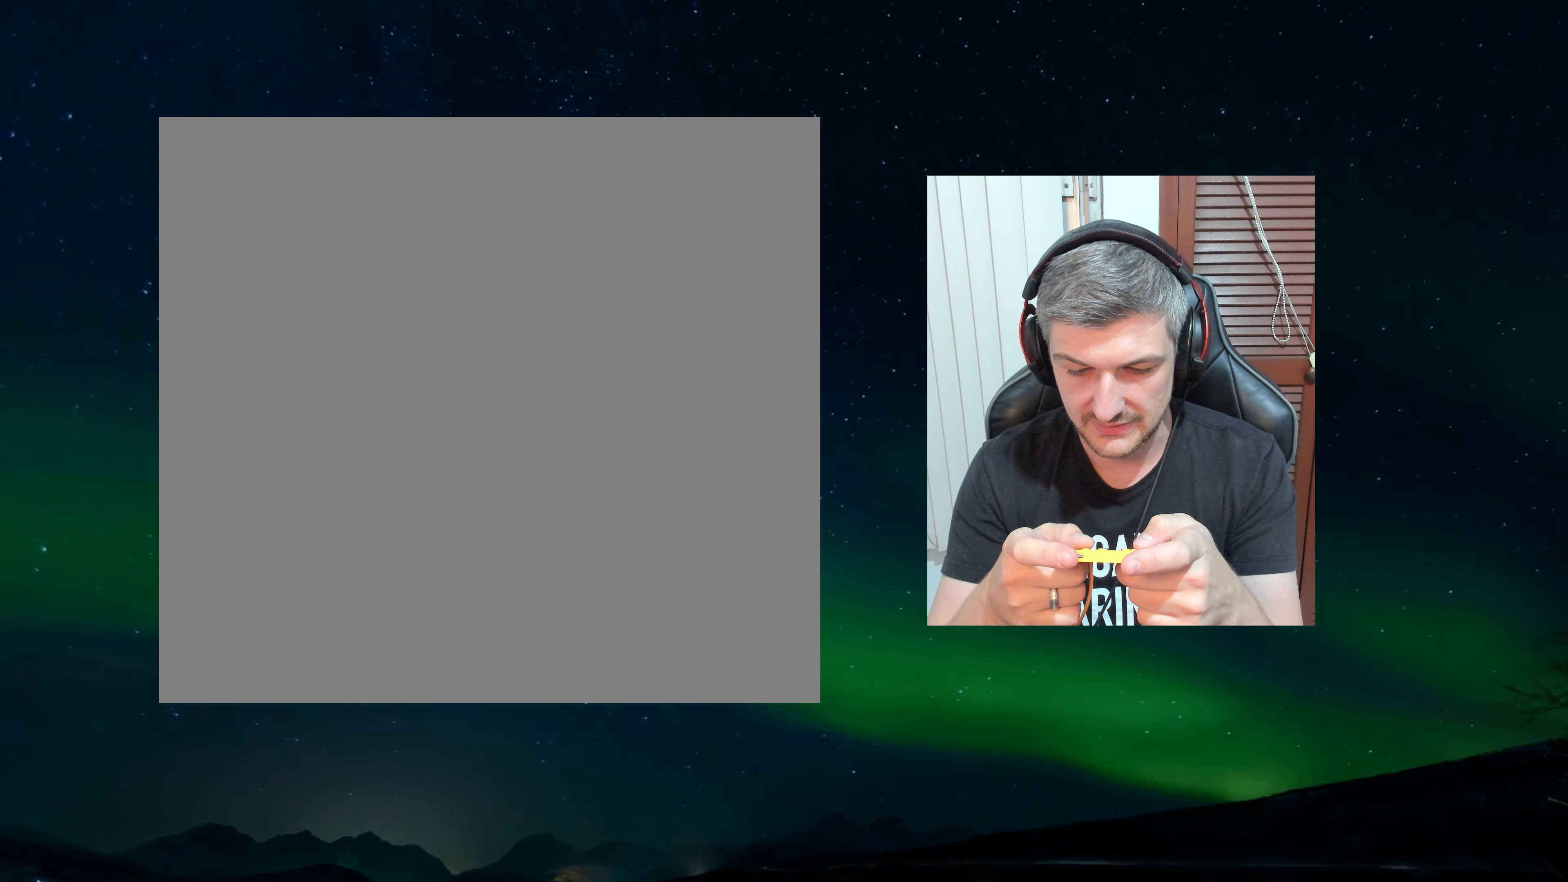
{"buttons": ["A"], "events": [[434, "A", "down"]]}
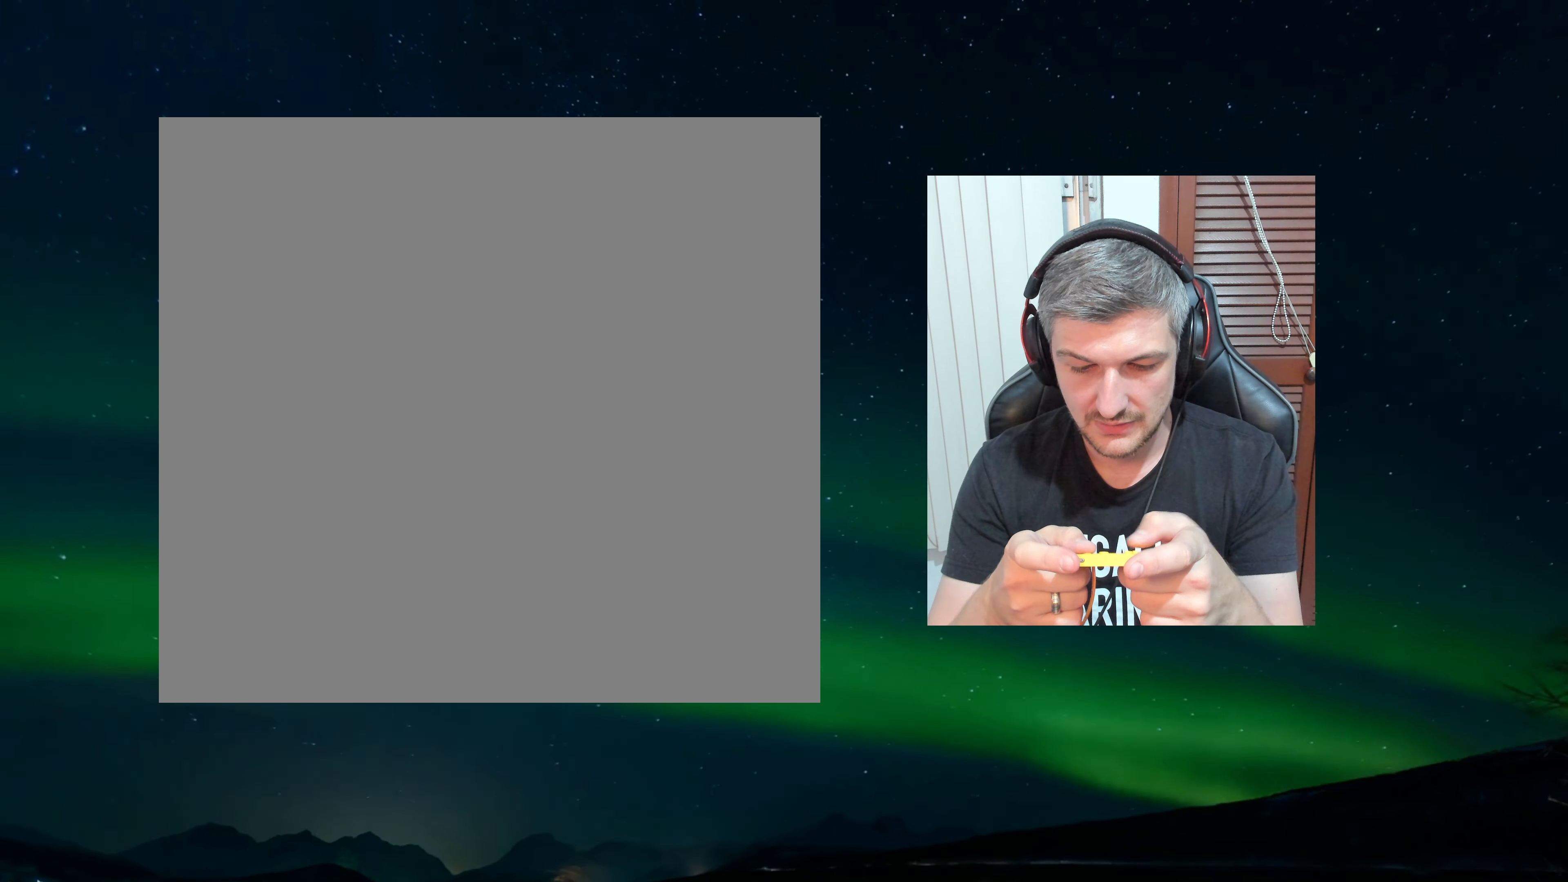
{"buttons": [], "events": [[34, "A", "up"]]}
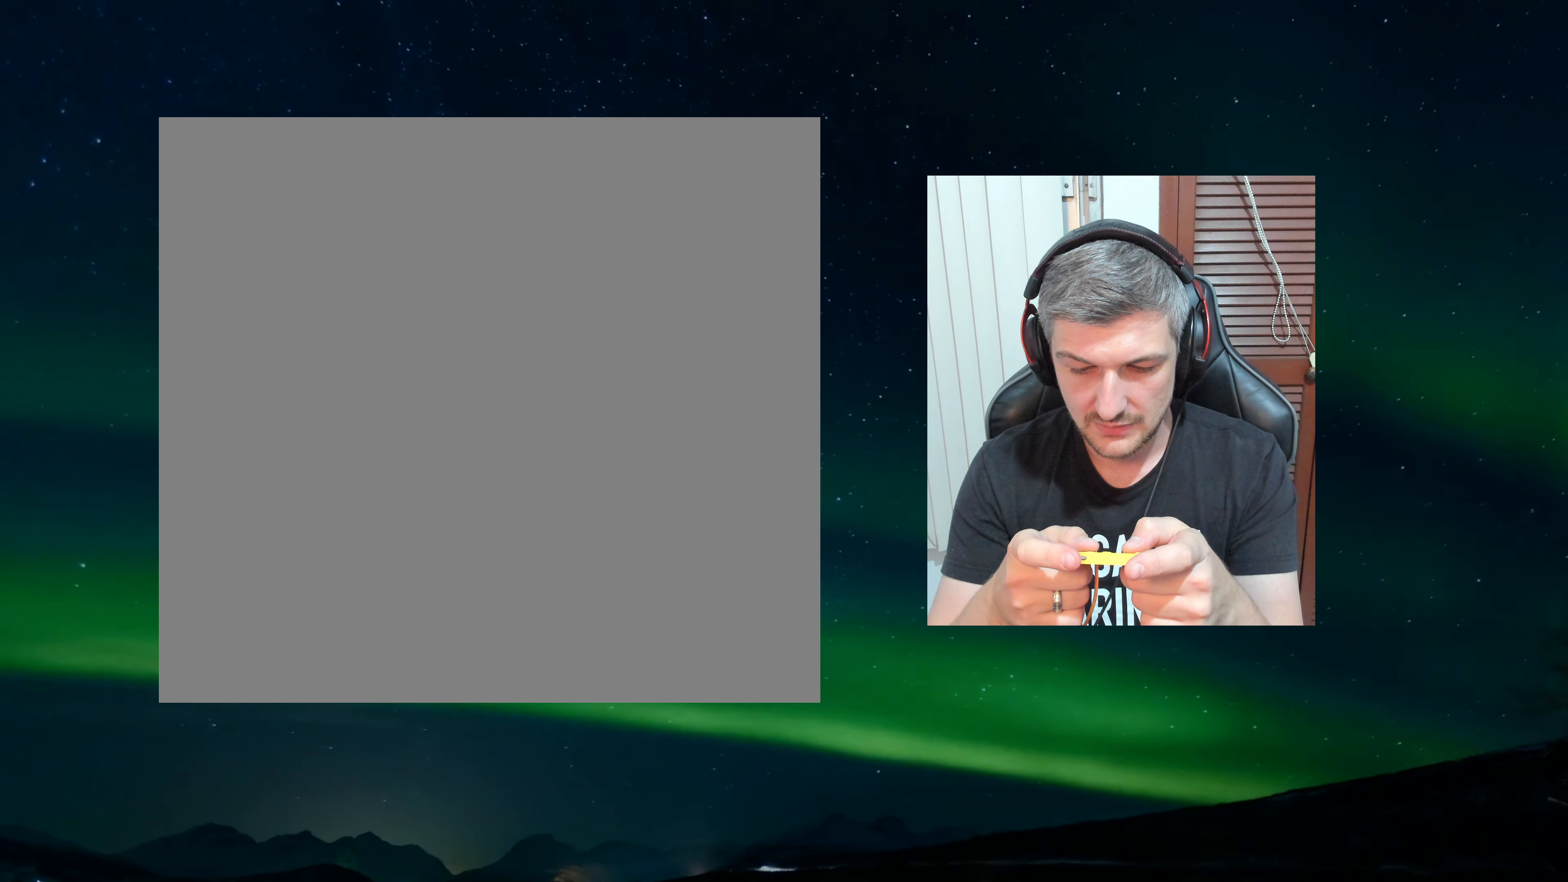
{"buttons": ["A"], "events": [[500, "A", "down"]]}
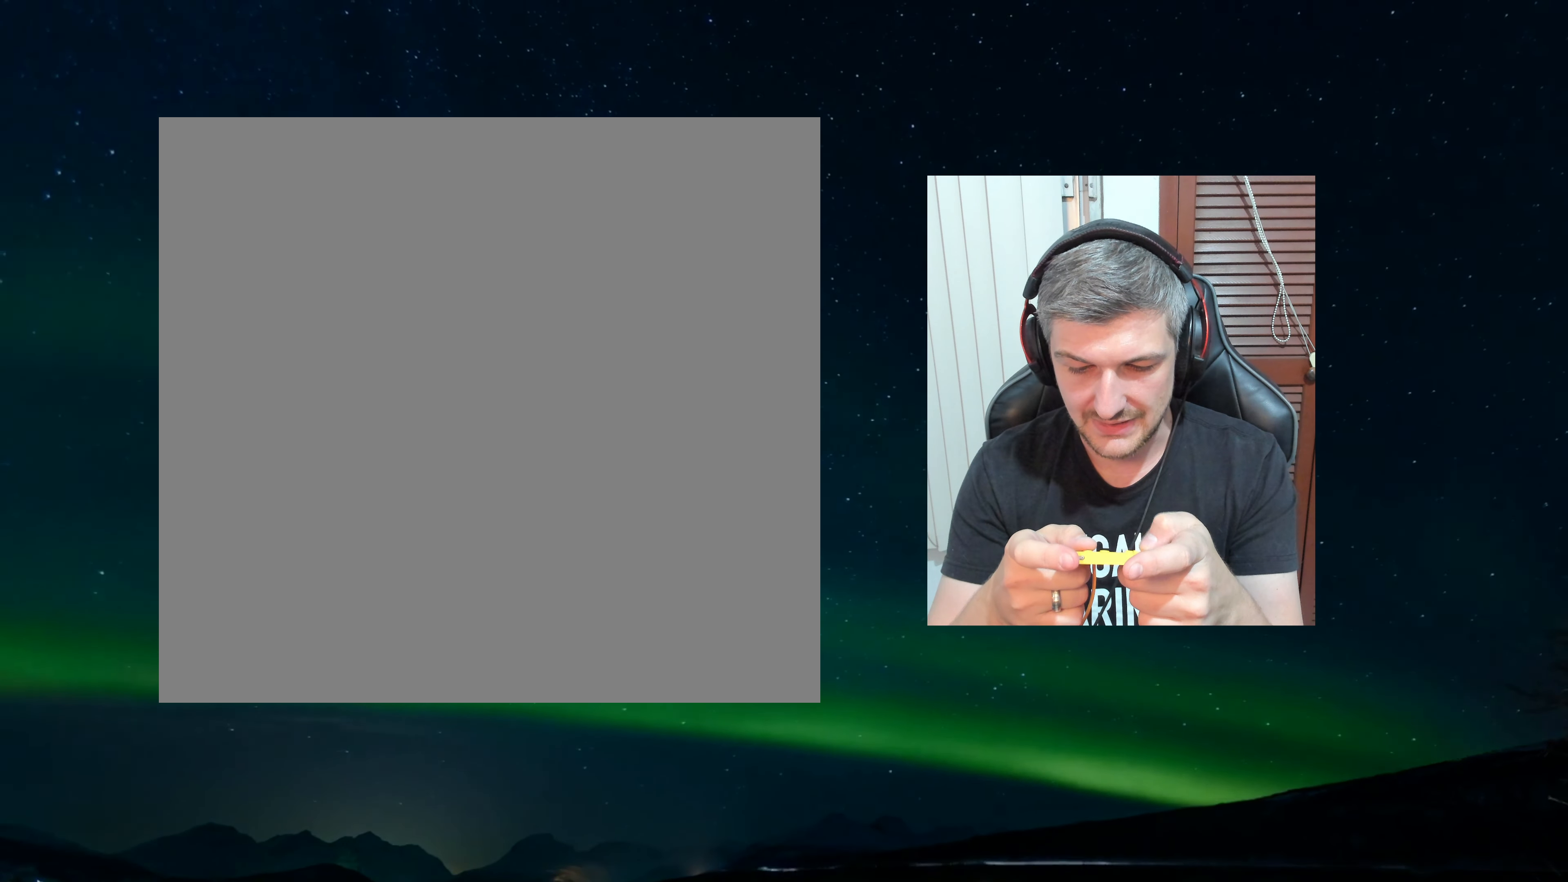
{"buttons": [], "events": [[100, "A", "up"]]}
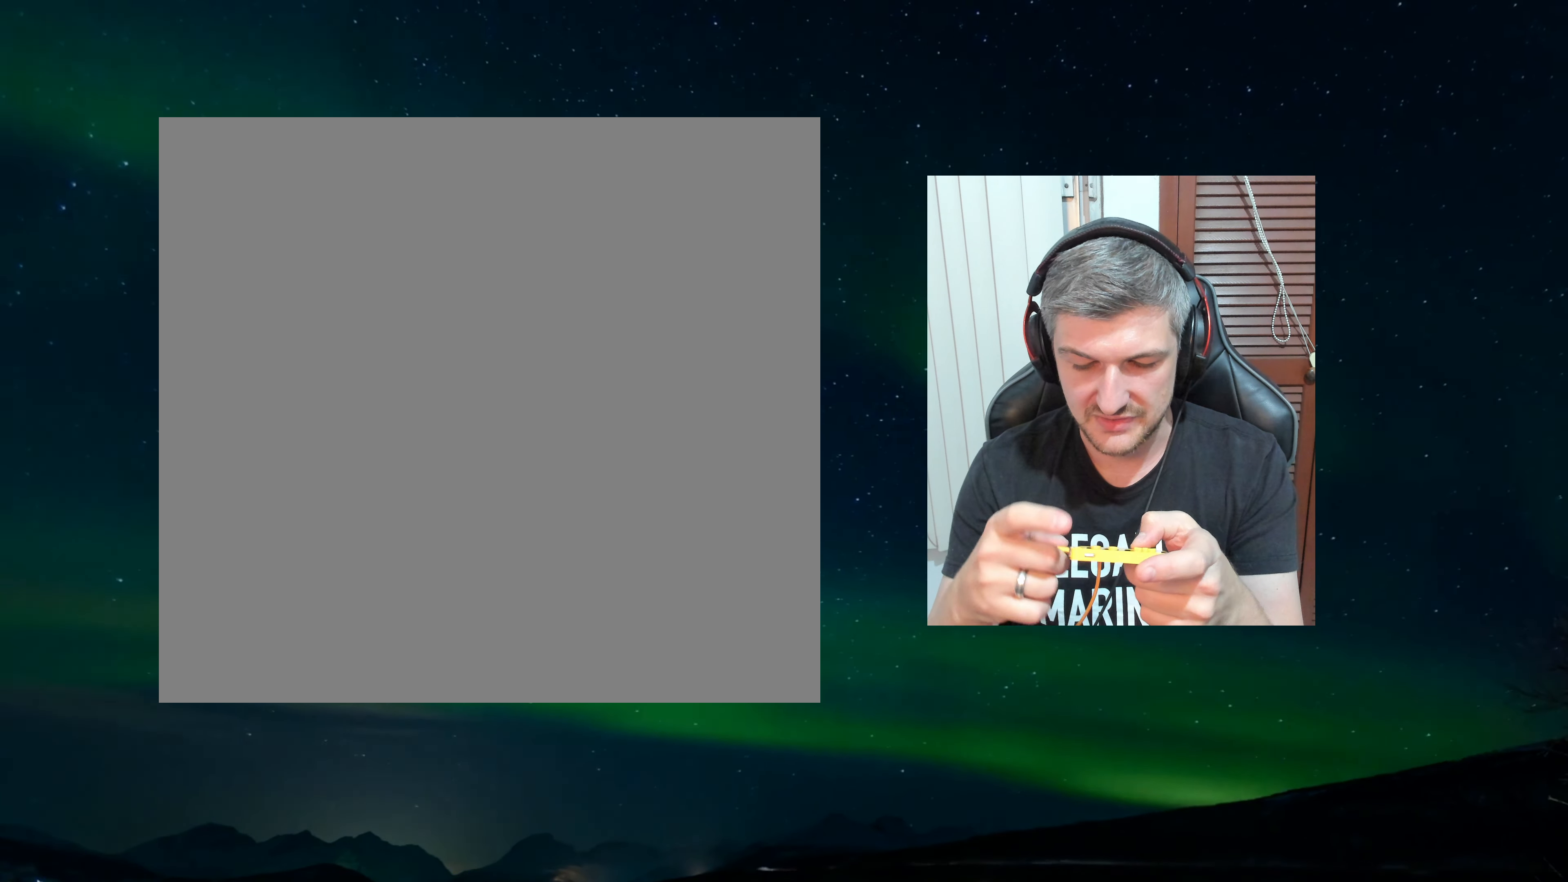
{"buttons": [], "events": []}
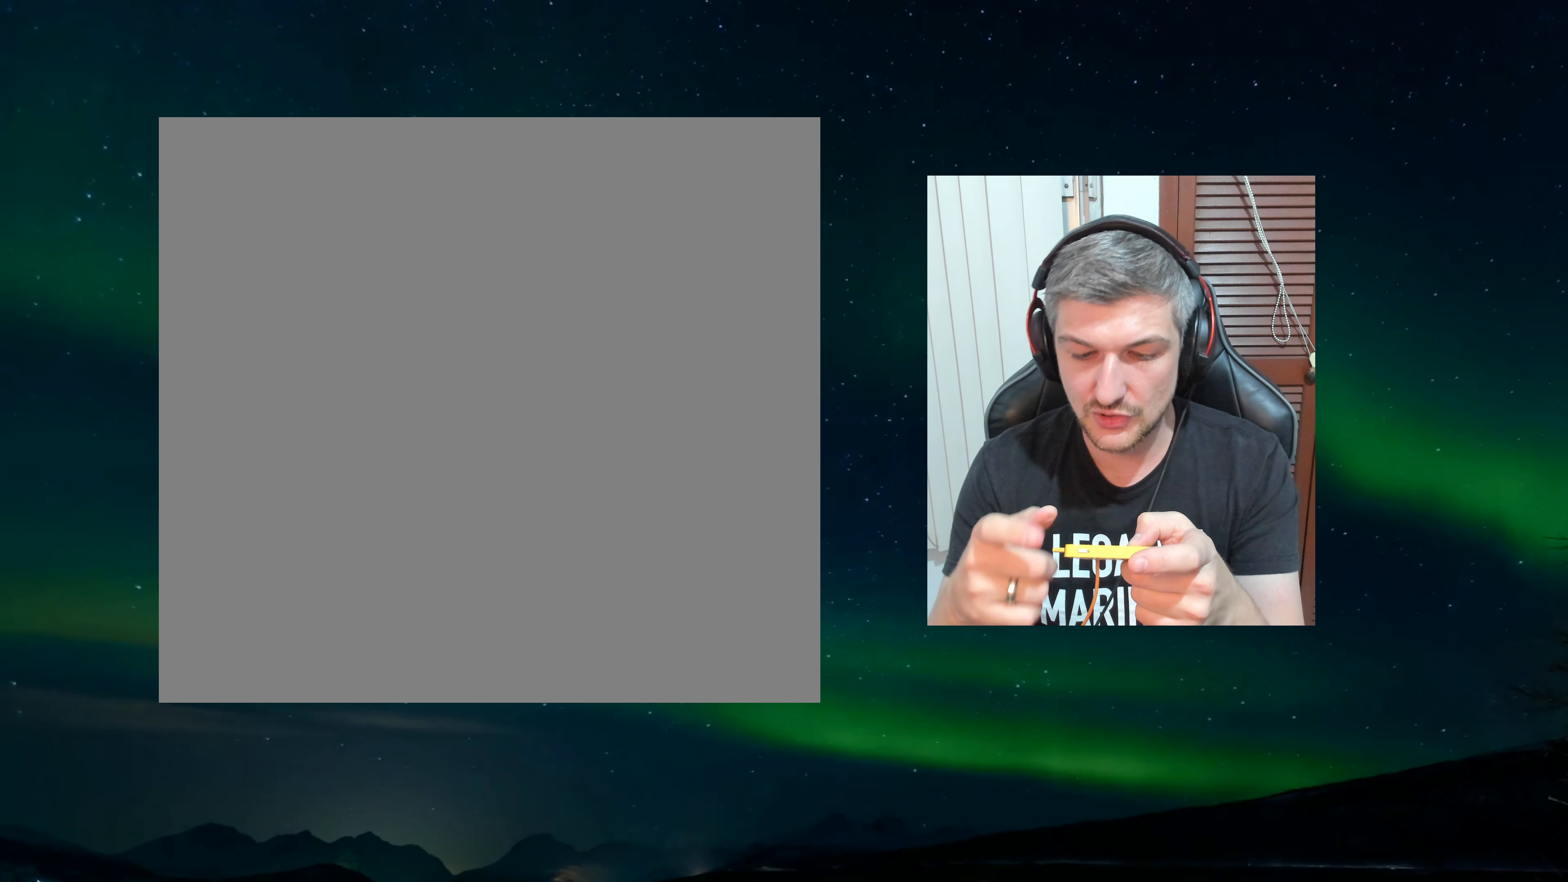
{"buttons": [], "events": []}
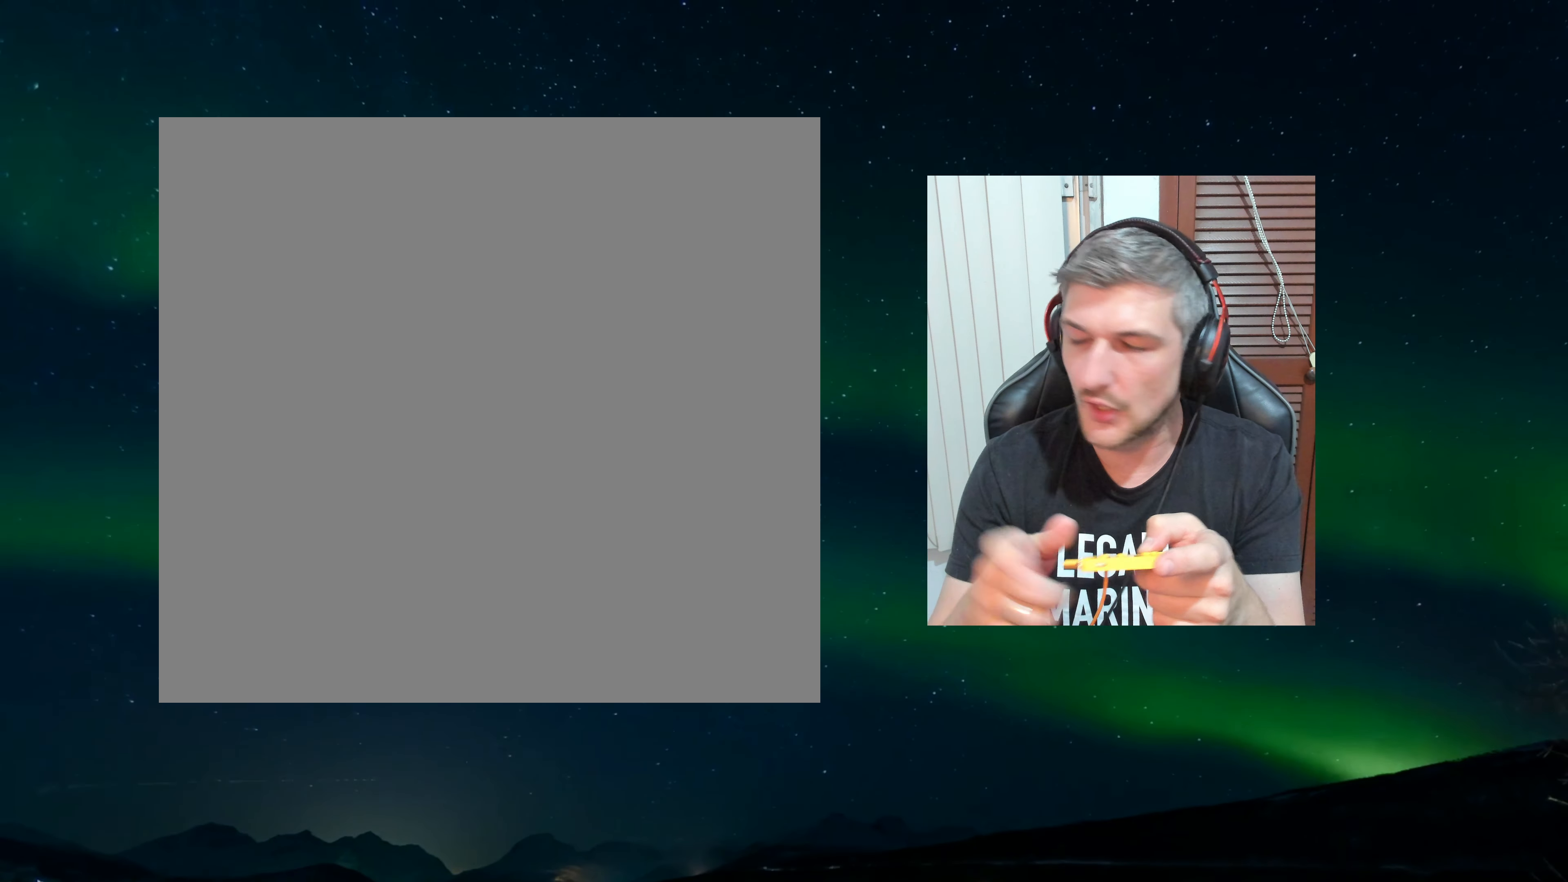
{"buttons": [], "events": []}
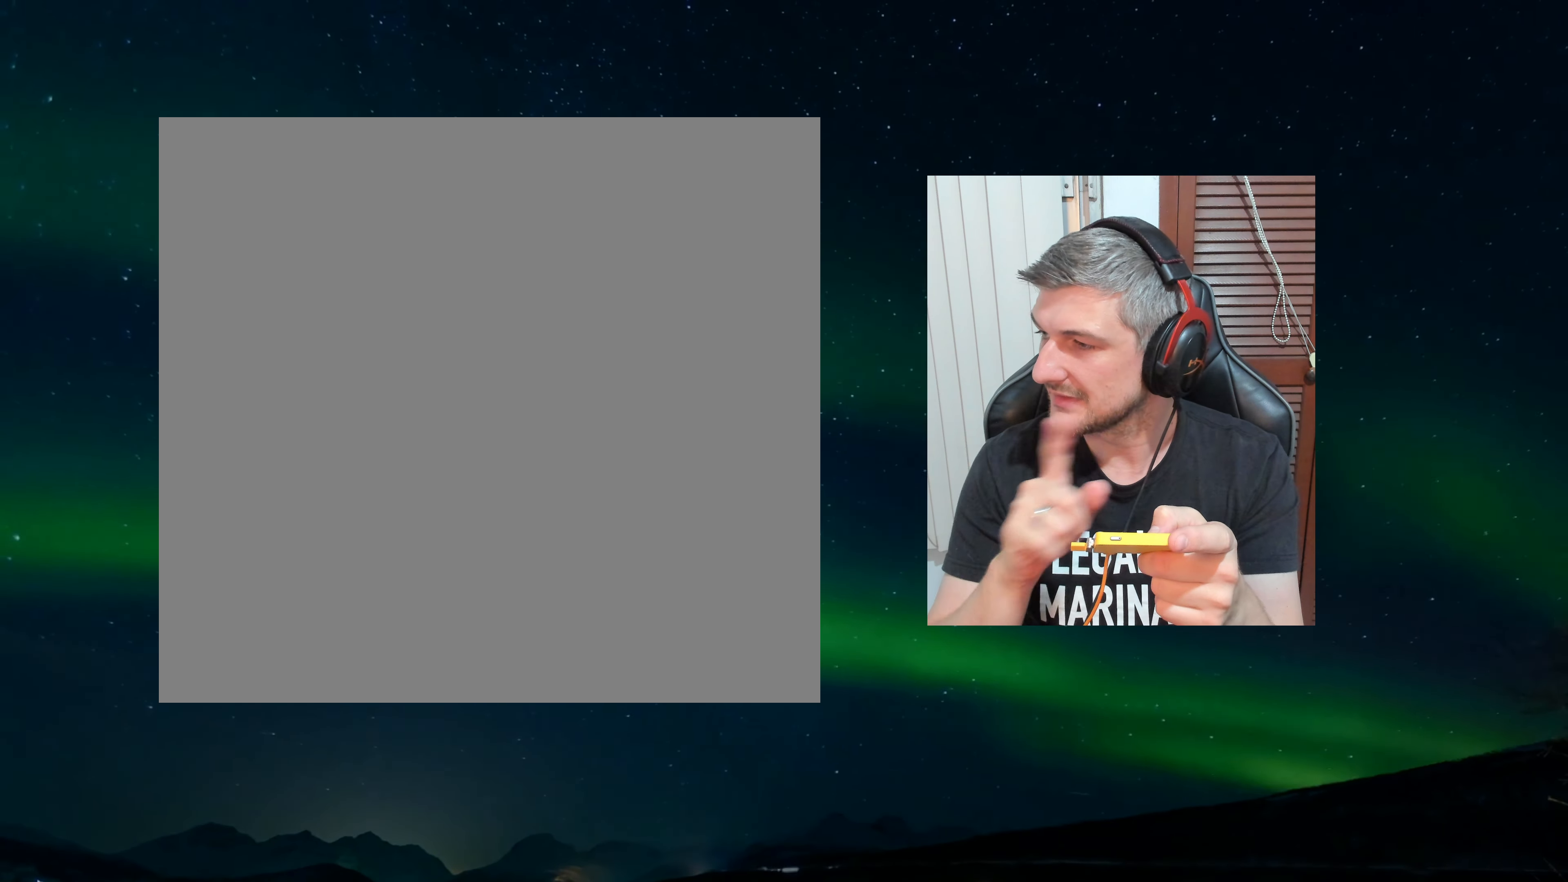
{"buttons": [], "events": []}
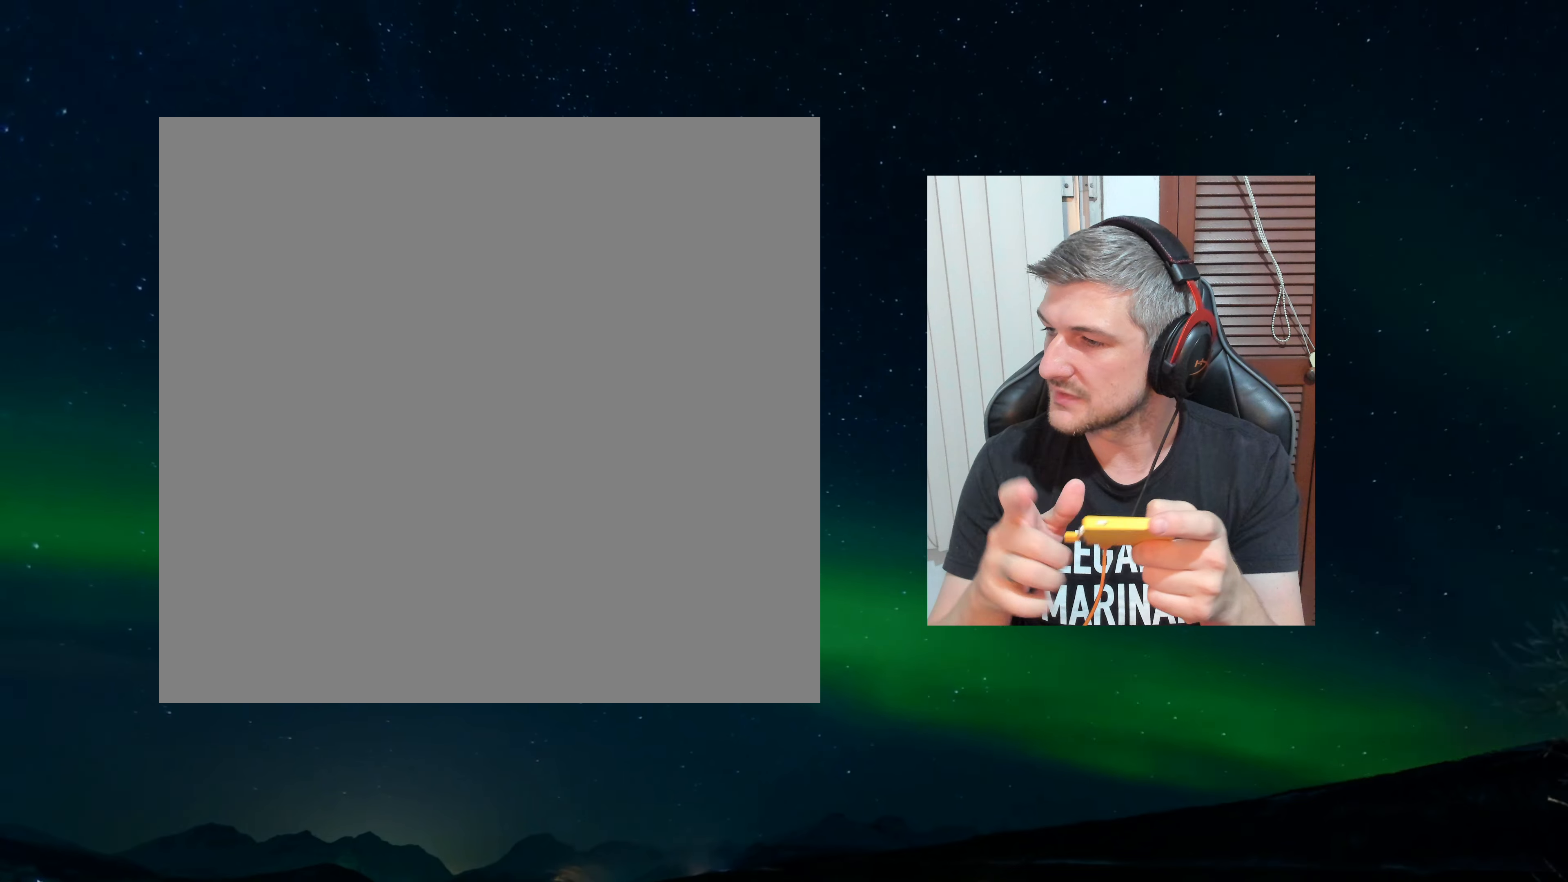
{"buttons": [], "events": []}
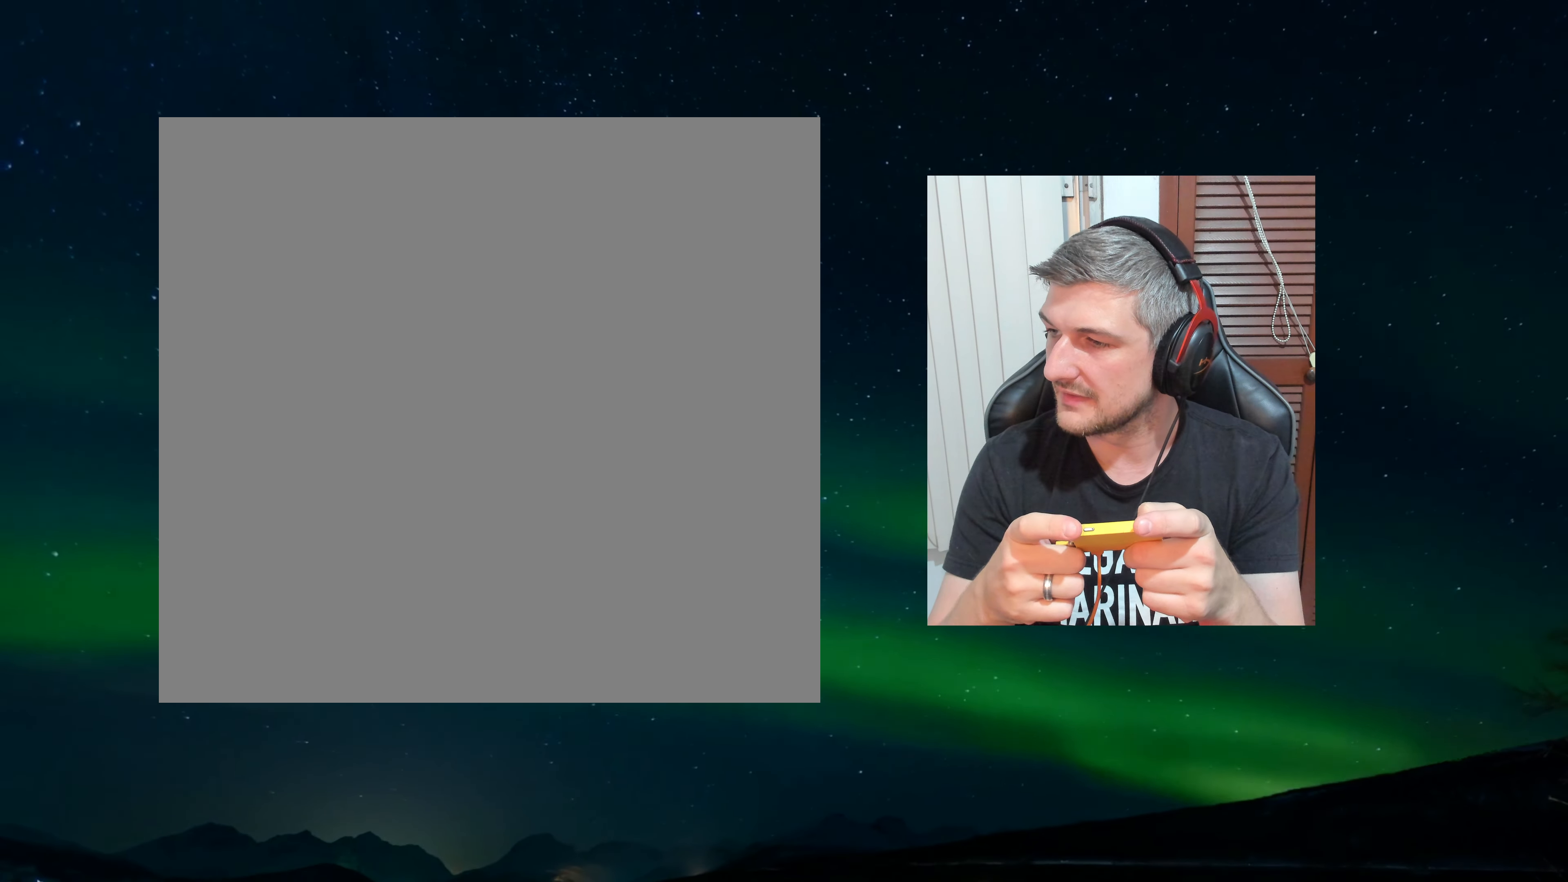
{"buttons": [], "events": []}
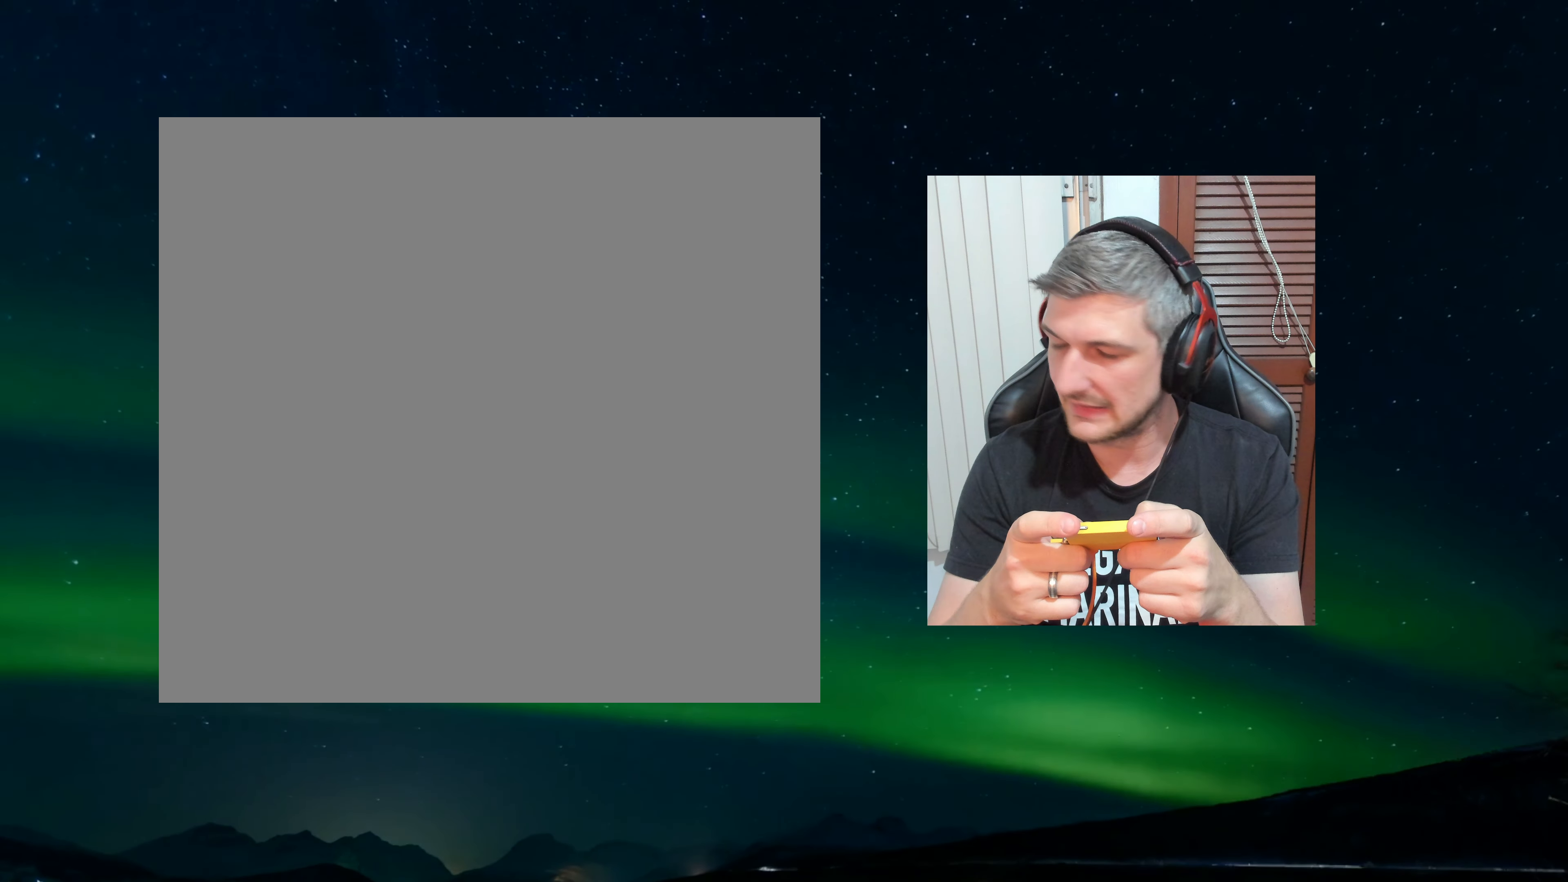
{"buttons": [], "events": []}
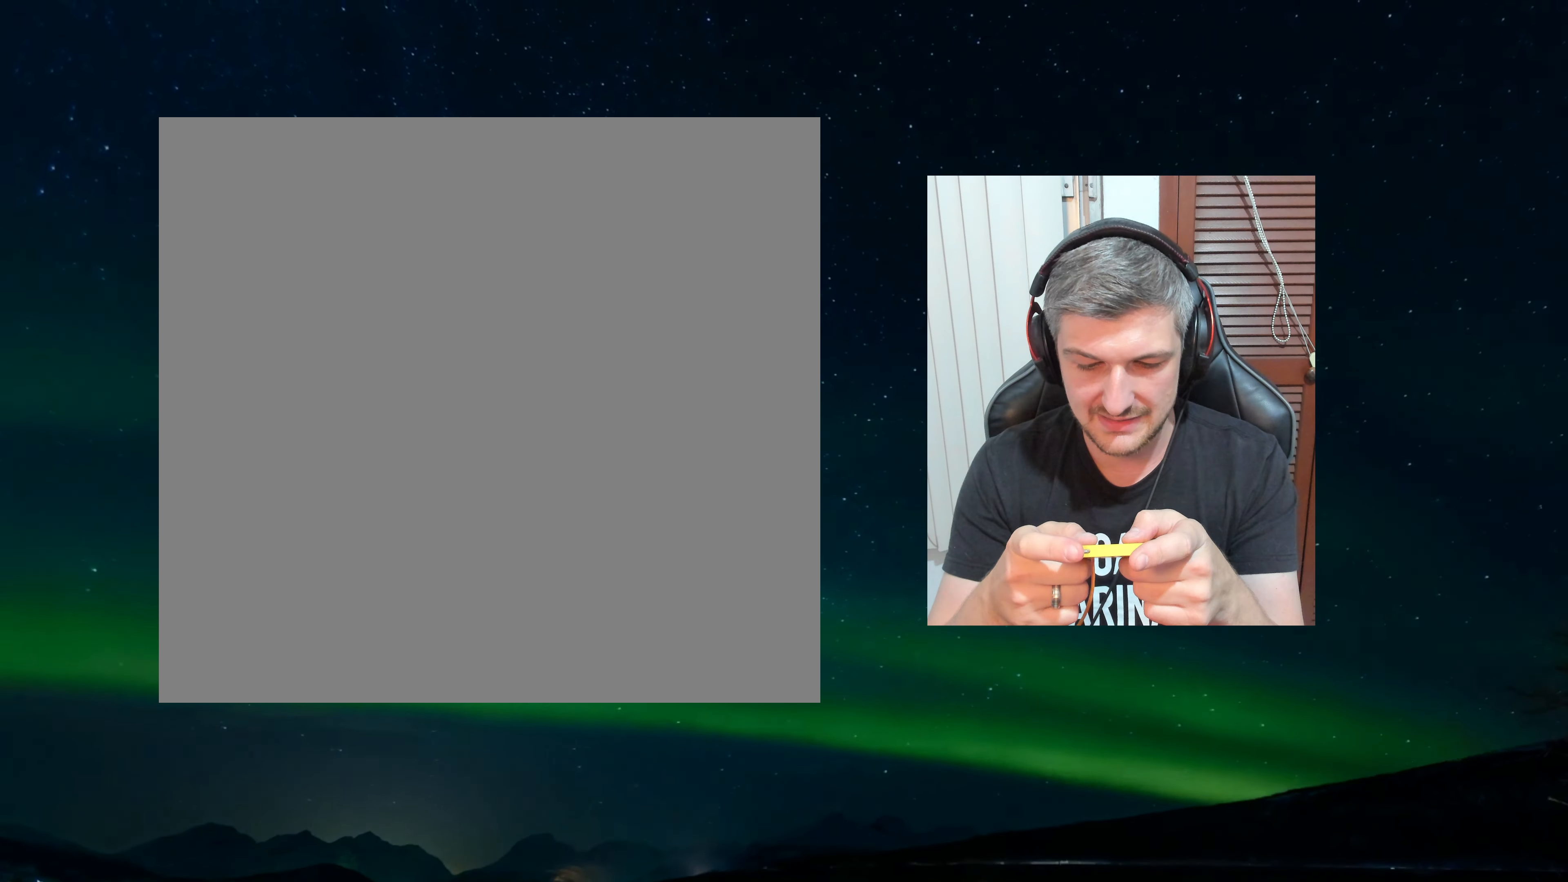
{"buttons": ["A"], "events": [[116, "A", "down"], [233, "A", "up"], [433, "A", "down"]]}
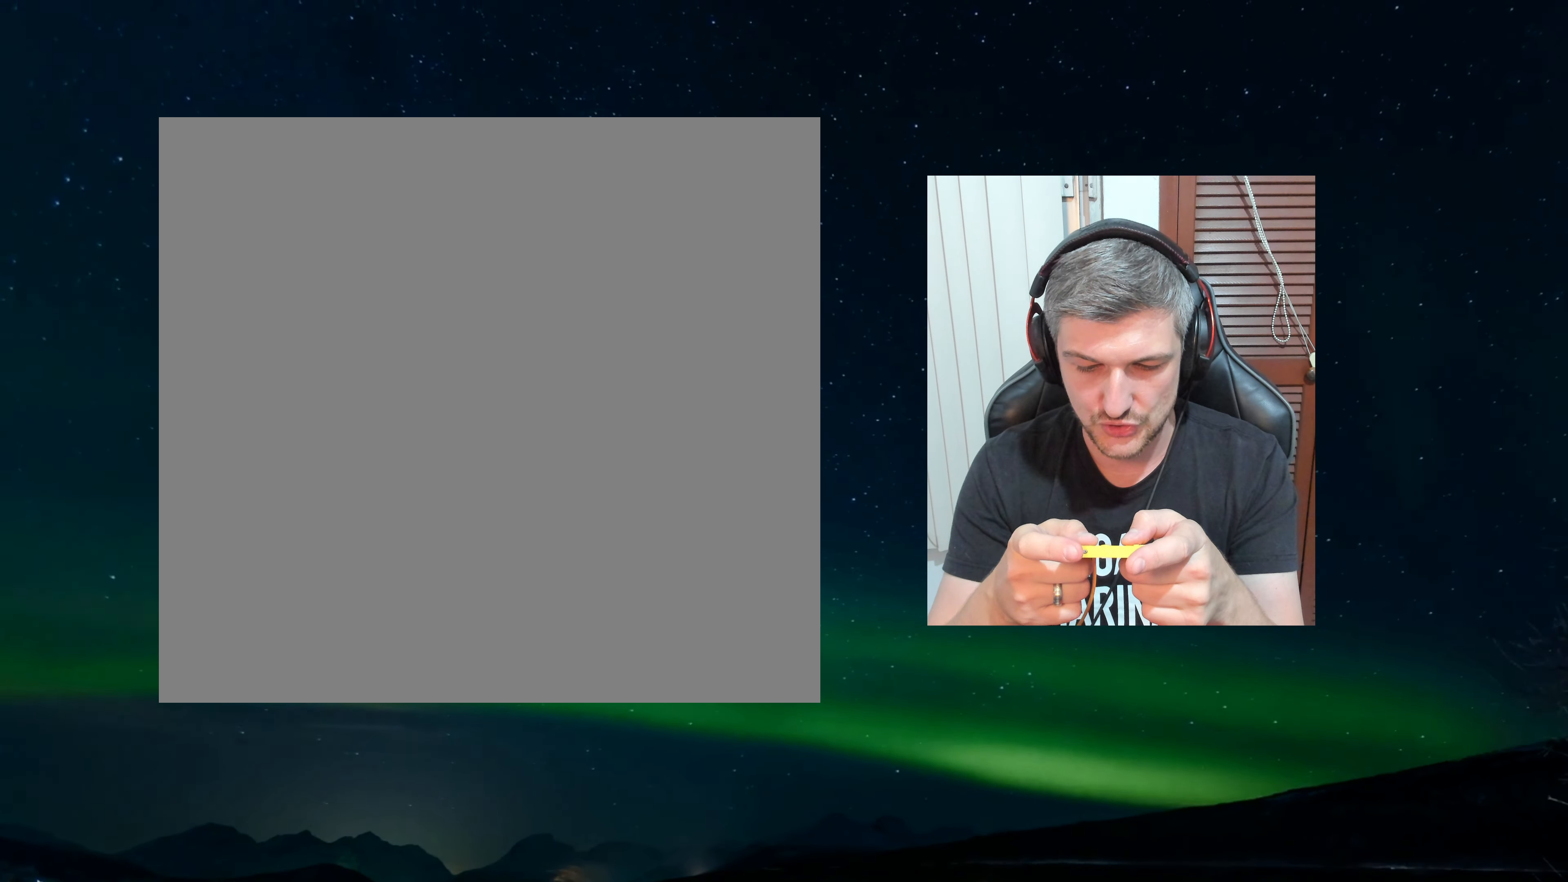
{"buttons": ["A"], "events": [[16, "A", "up"], [183, "A", "down"], [283, "A", "up"], [466, "A", "down"]]}
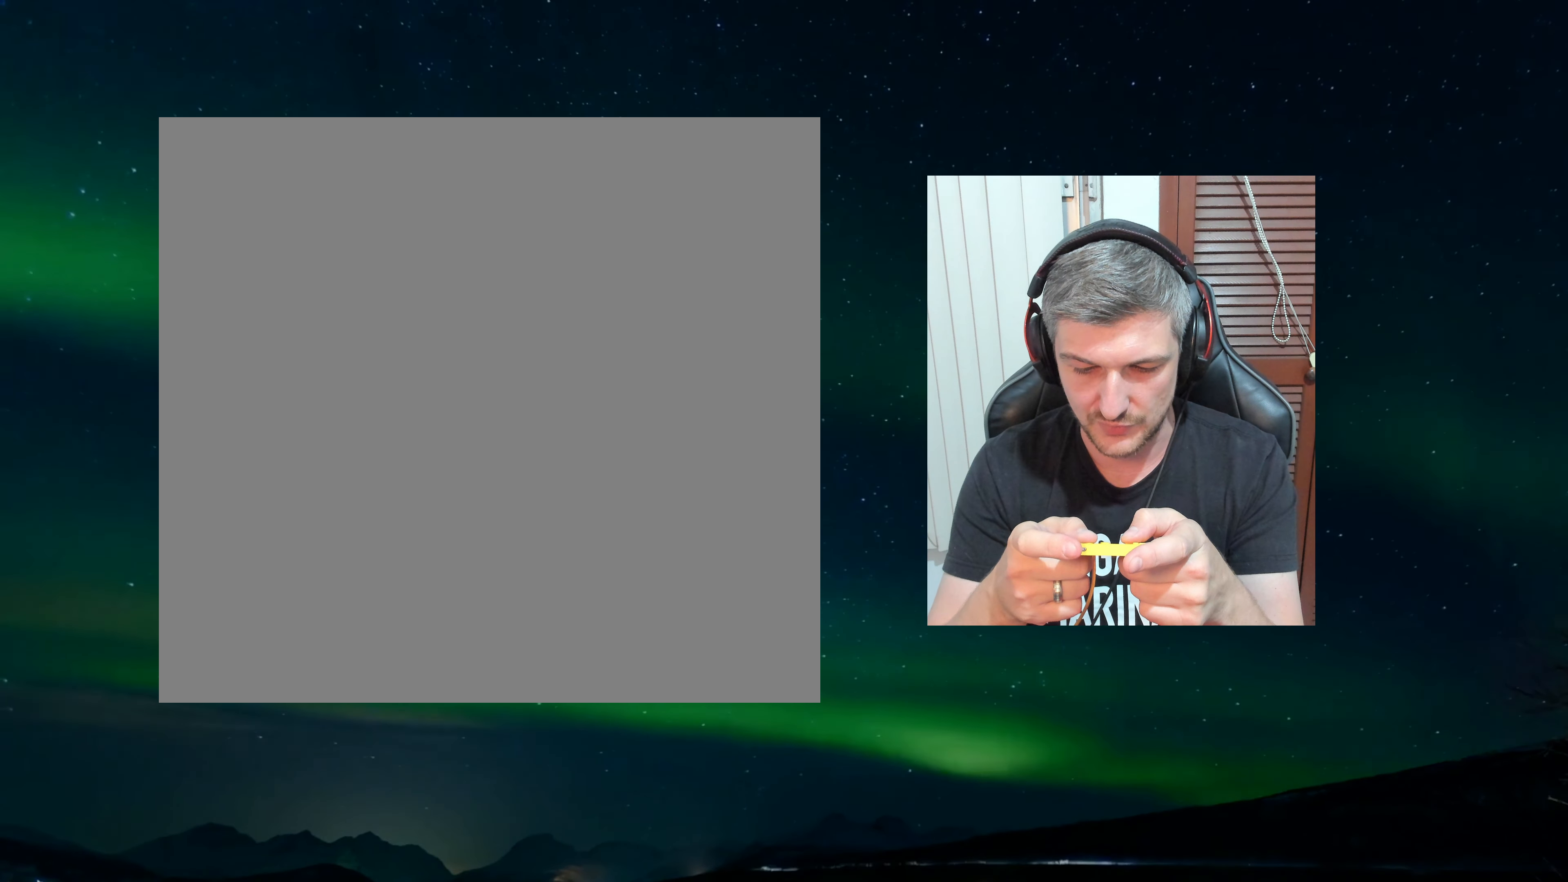
{"buttons": [], "events": [[50, "A", "up"], [300, "A", "down"], [416, "A", "up"]]}
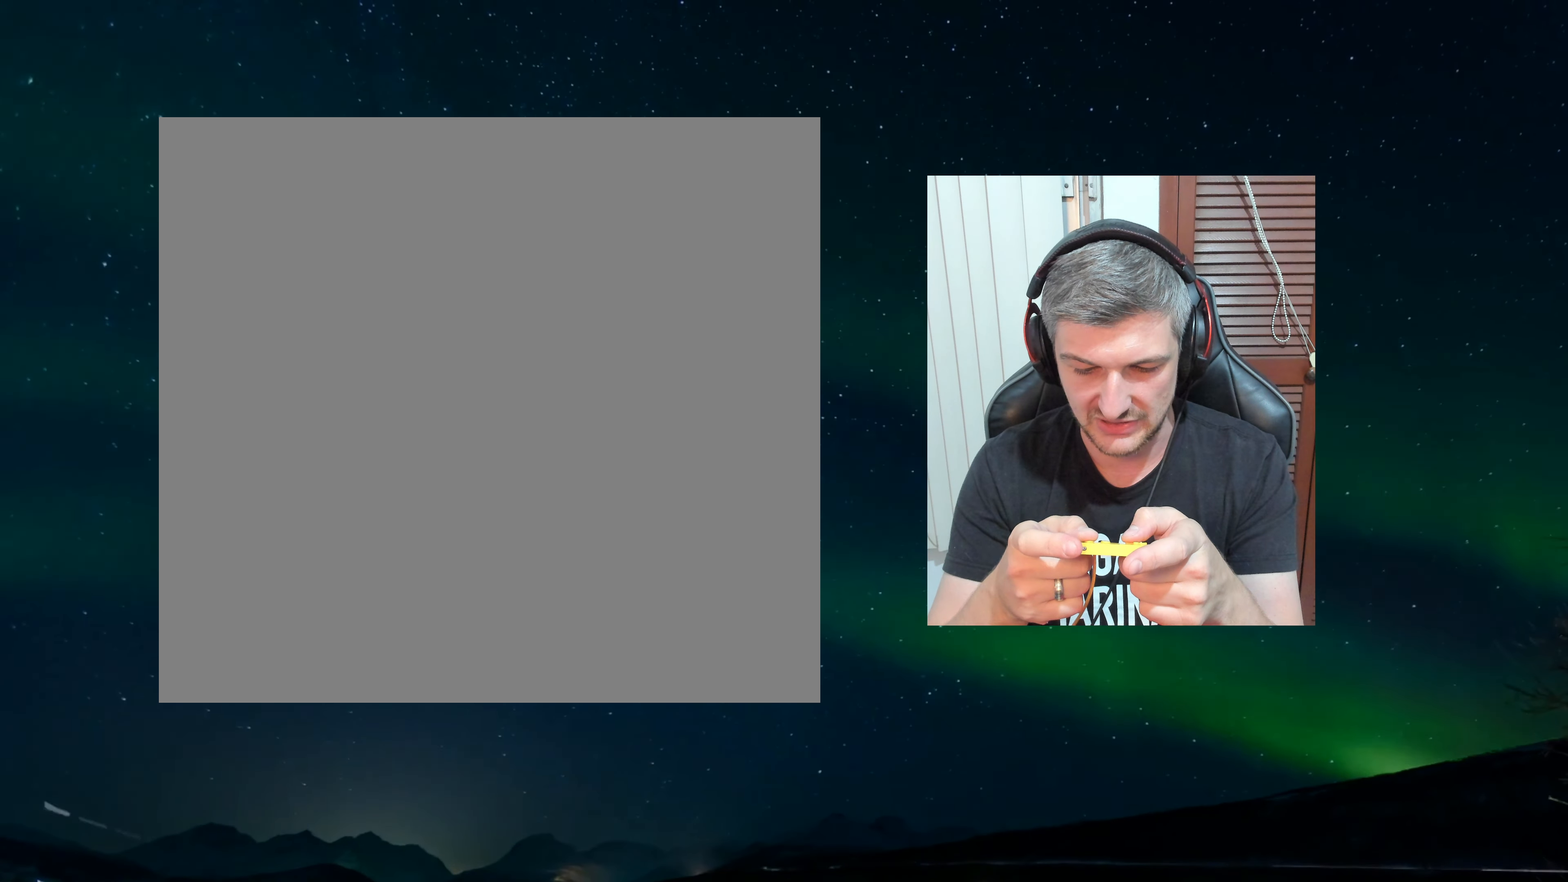
{"buttons": ["A"], "events": [[50, "A", "down"], [116, "A", "up"], [466, "A", "down"]]}
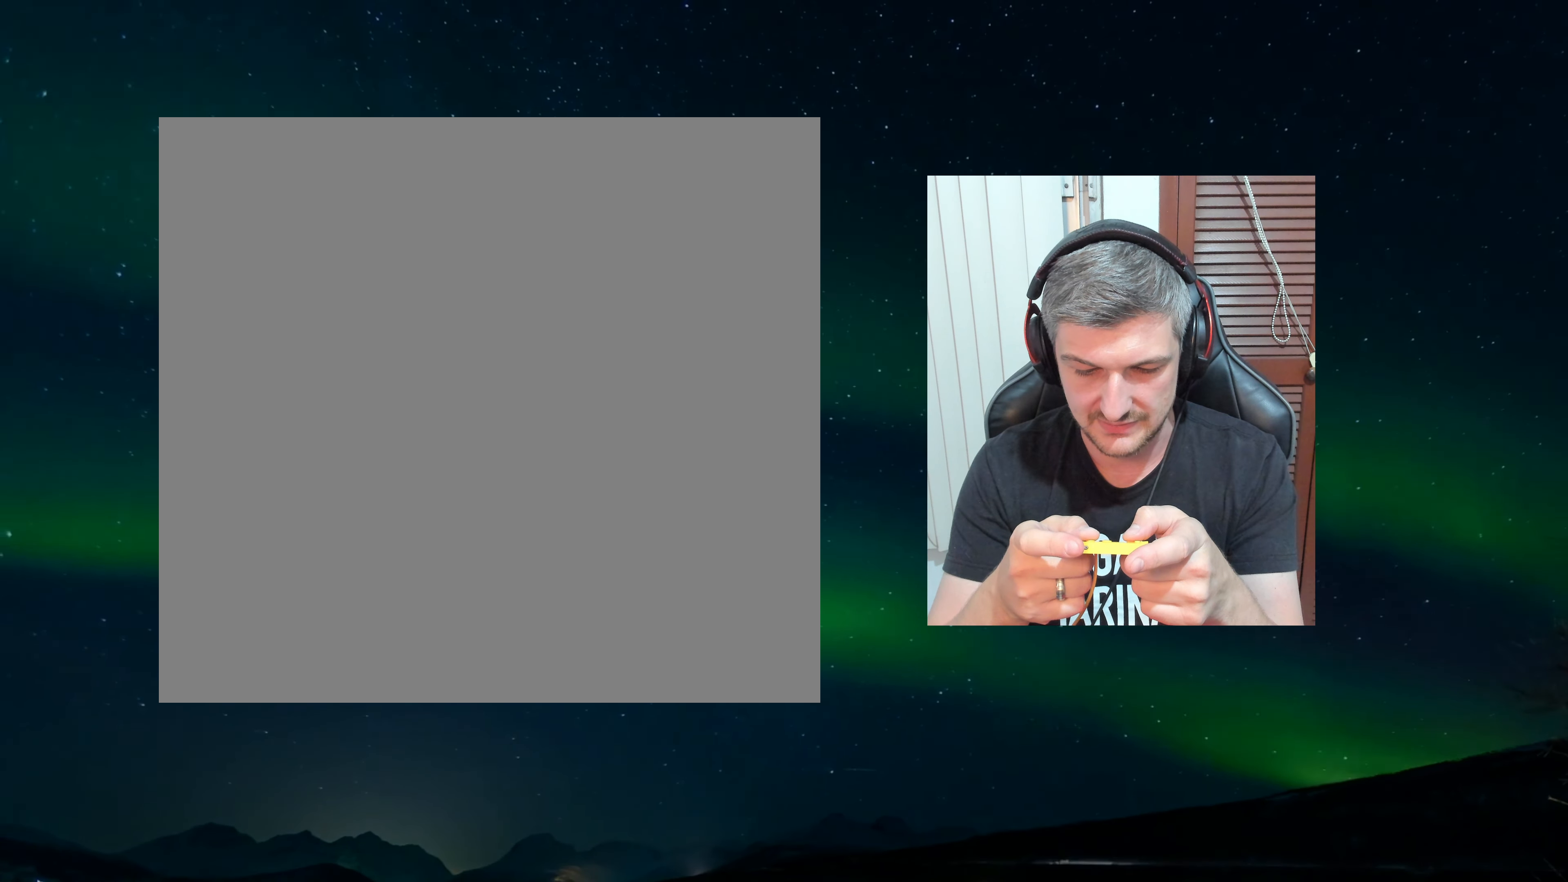
{"buttons": [], "events": [[100, "A", "up"]]}
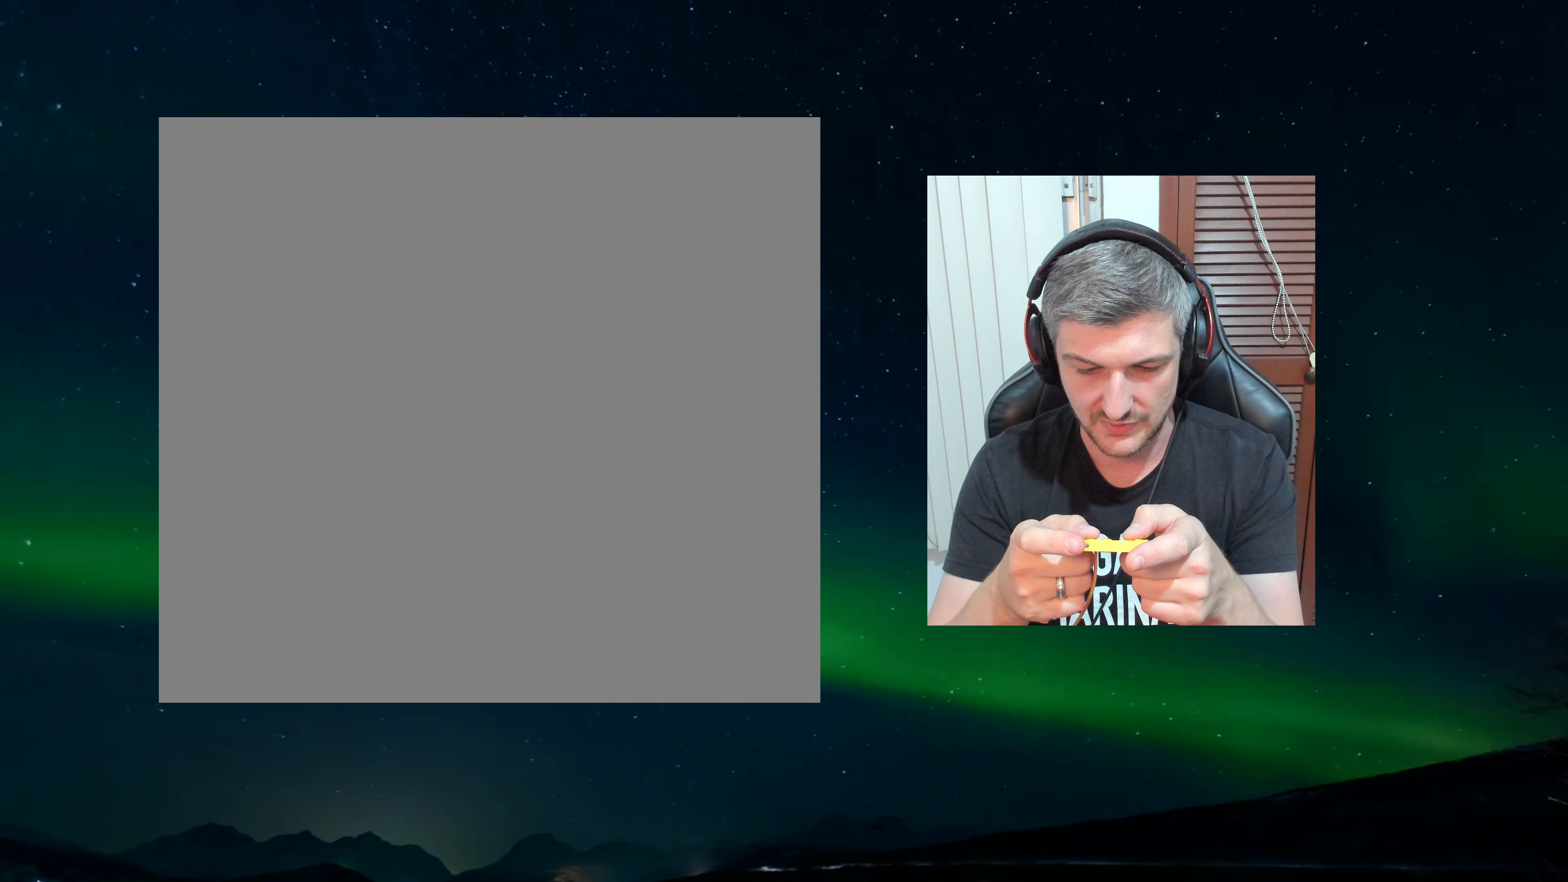
{"buttons": [], "events": [[66, "A", "down"], [116, "A", "up"], [333, "A", "down"], [450, "A", "up"]]}
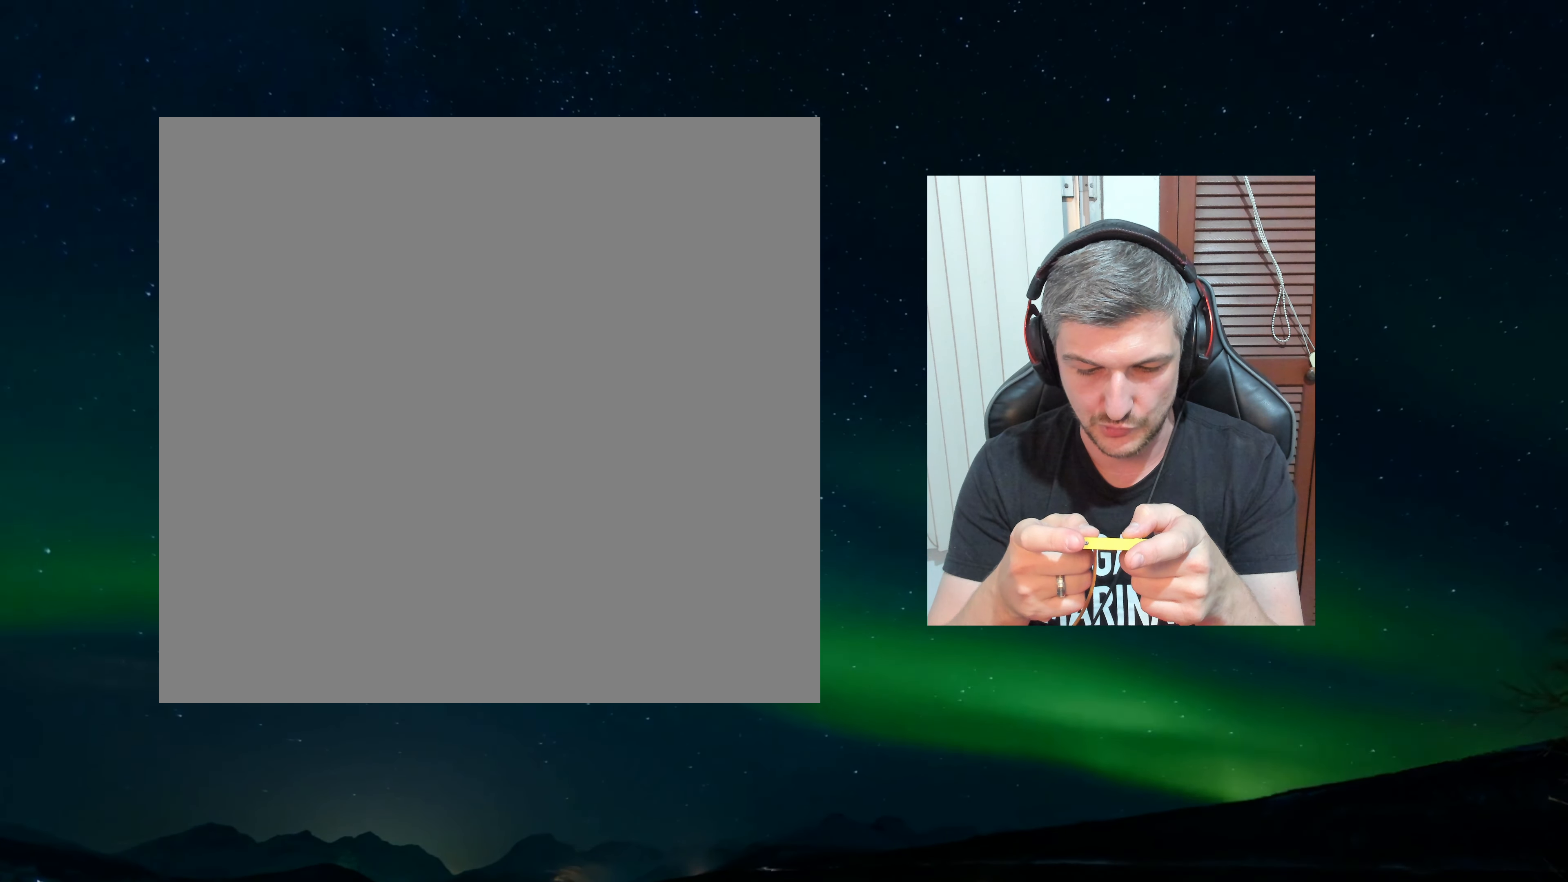
{"buttons": [], "events": [[150, "A", "down"], [233, "A", "up"], [366, "A", "down"], [433, "A", "up"]]}
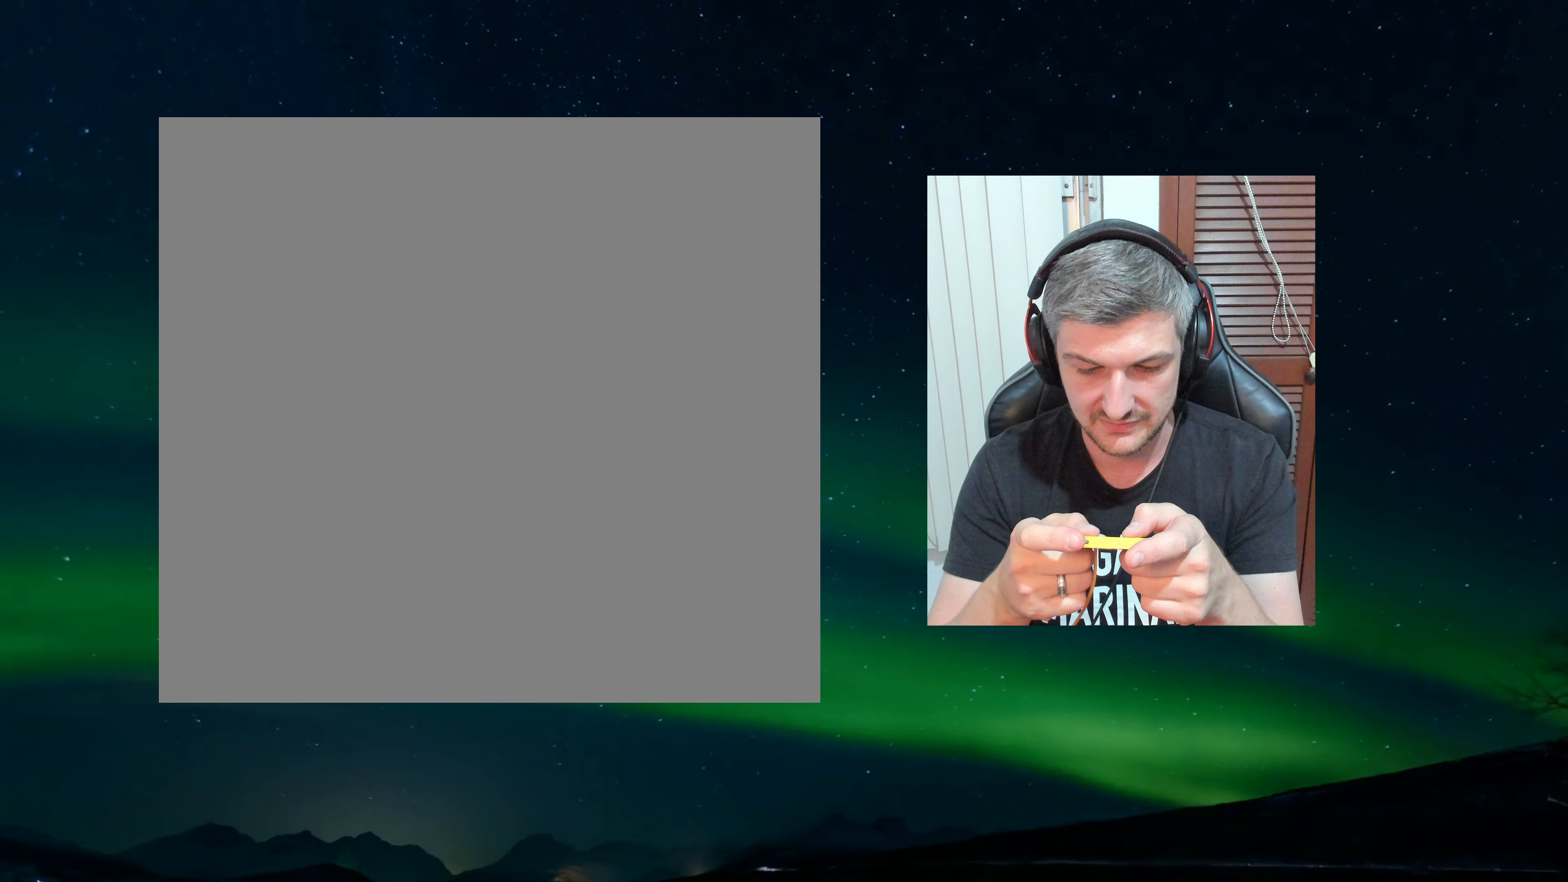
{"buttons": [], "events": [[133, "A", "down"], [183, "A", "up"]]}
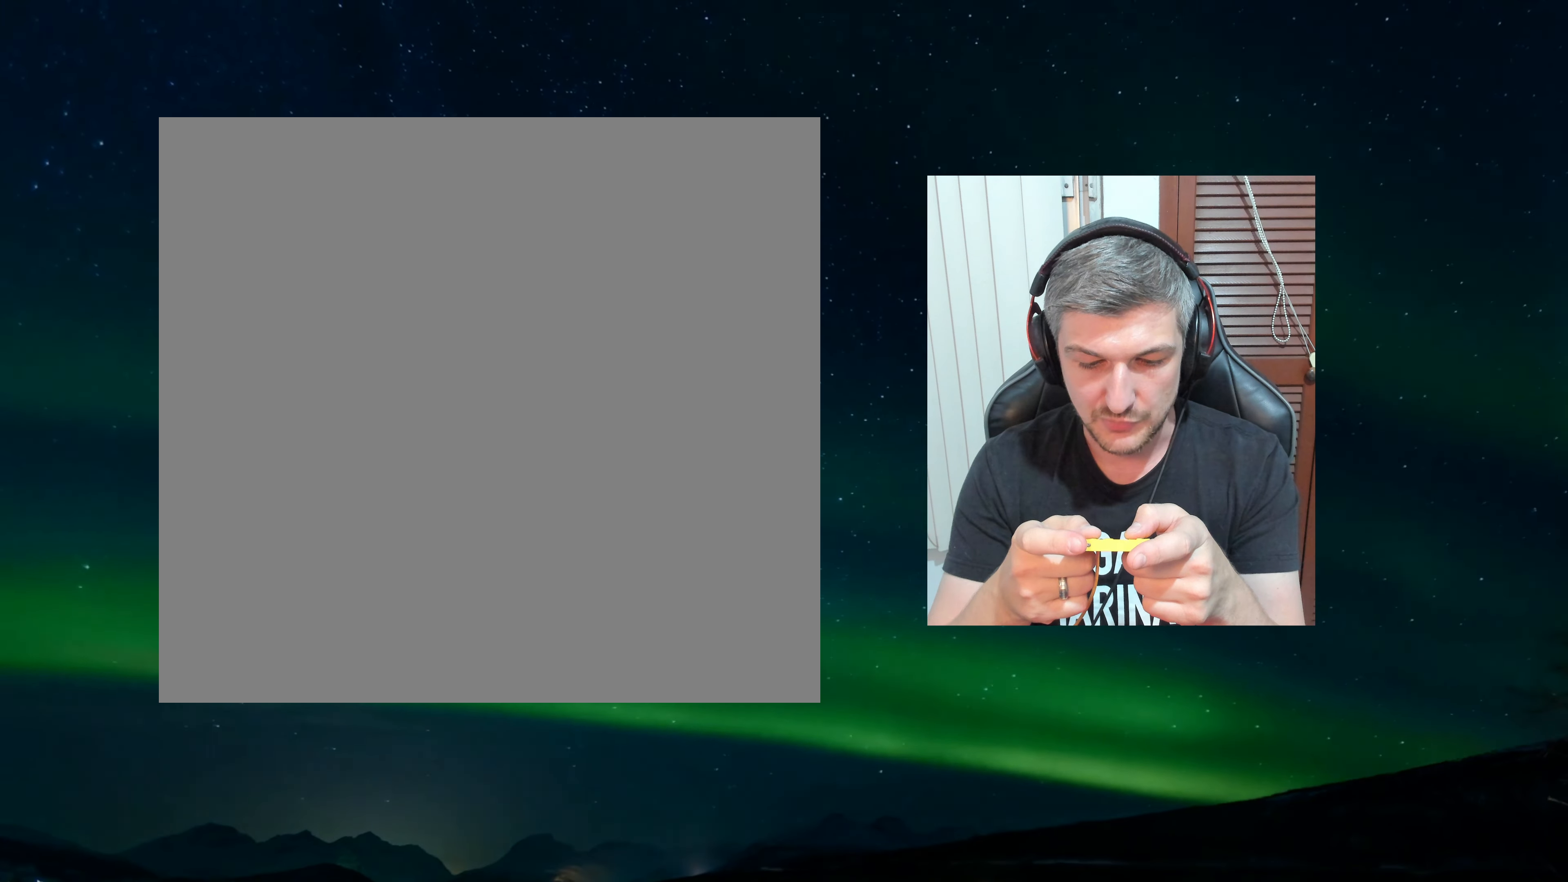
{"buttons": ["A"], "events": [[350, "A", "down"]]}
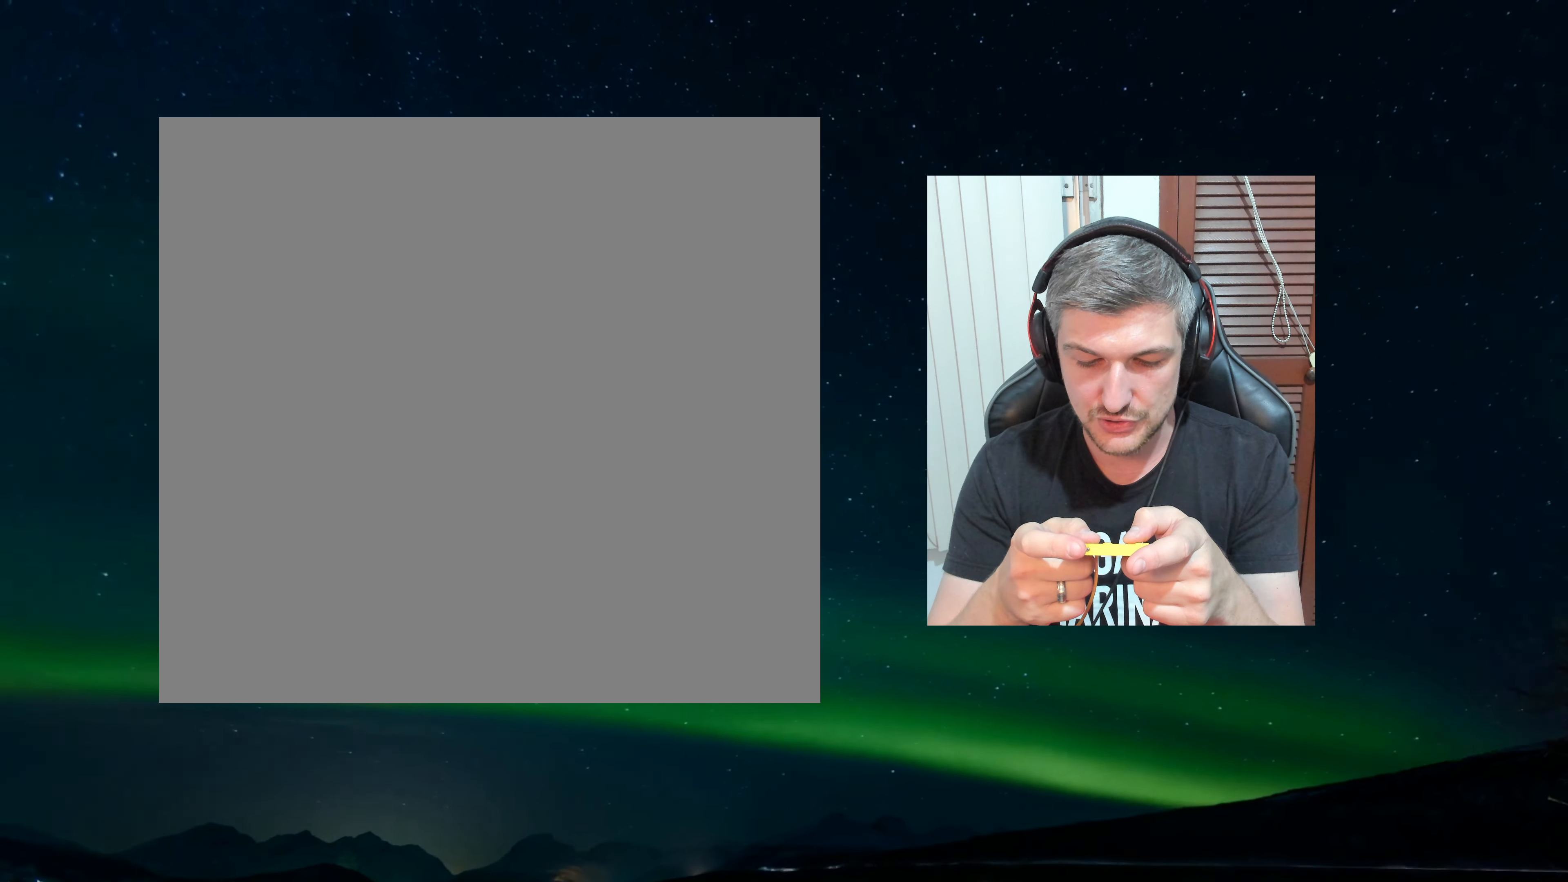
{"buttons": [], "events": [[33, "A", "up"], [150, "A", "down"], [217, "A", "up"]]}